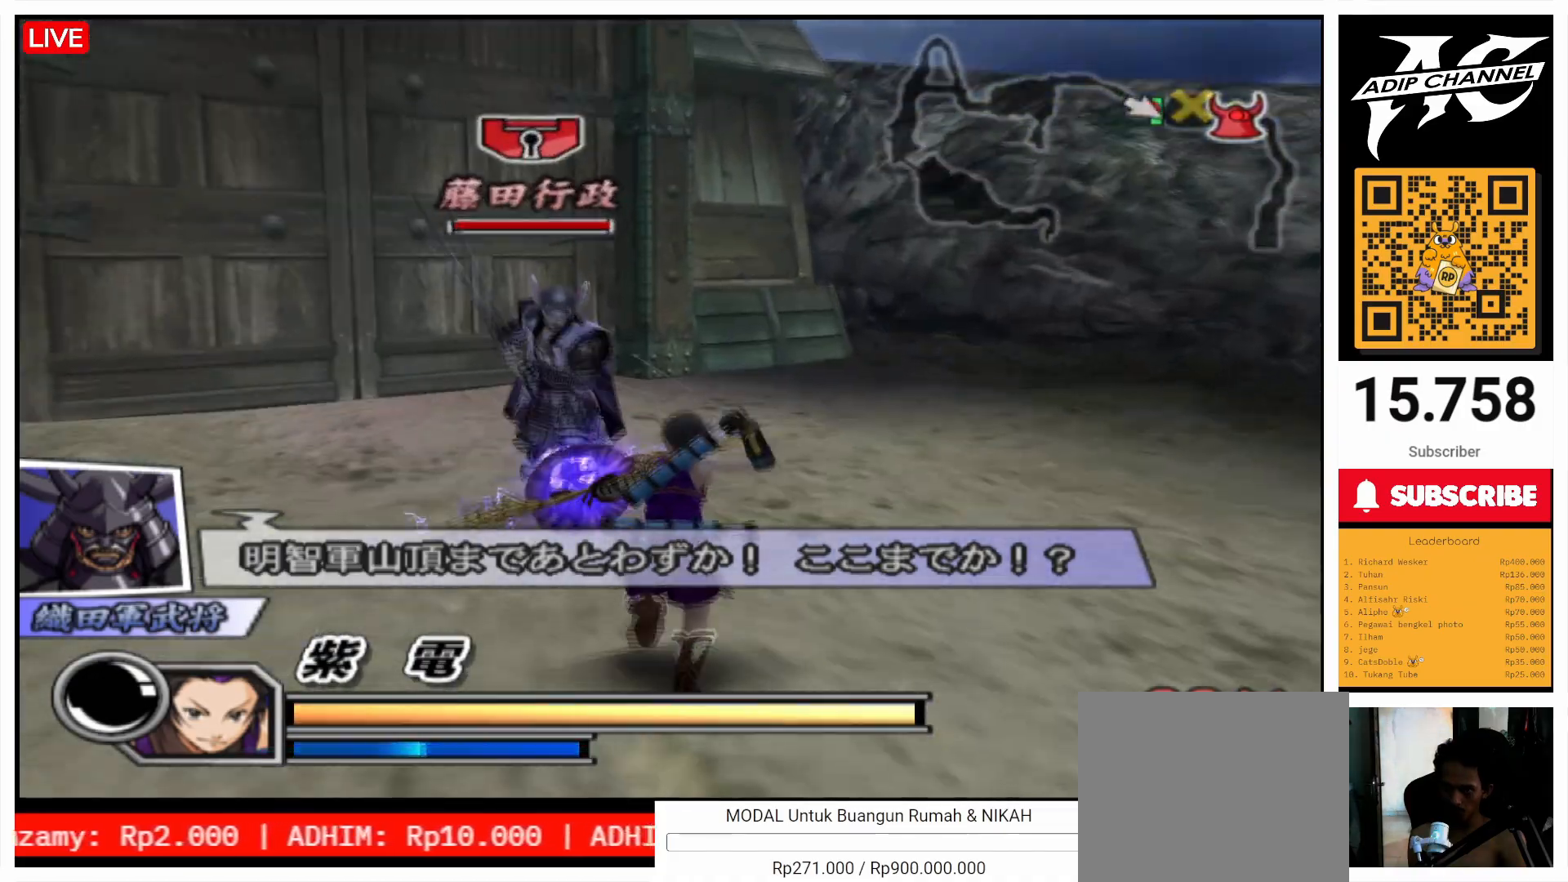
Gameplay with a controller (PlayStation layout); each line is a JSON object with the inputs held at the frame after it. "events" lists button and stick changes between this image and that frame as [ms after this image, input, new state], when the widget could be followed in between. Not read: L3 R3.
{"buttons": ["TRIANGLE"], "left_stick": "left", "right_stick": "center", "events": [[33, "TRIANGLE", "down"], [133, "R1", "down"], [200, "R1", "up"], [200, "TRIANGLE", "up"], [233, "TRIANGLE", "down"], [233, "left_stick", "up-left"], [433, "TRIANGLE", "up"], [433, "left_stick", "left"], [467, "TRIANGLE", "down"]]}
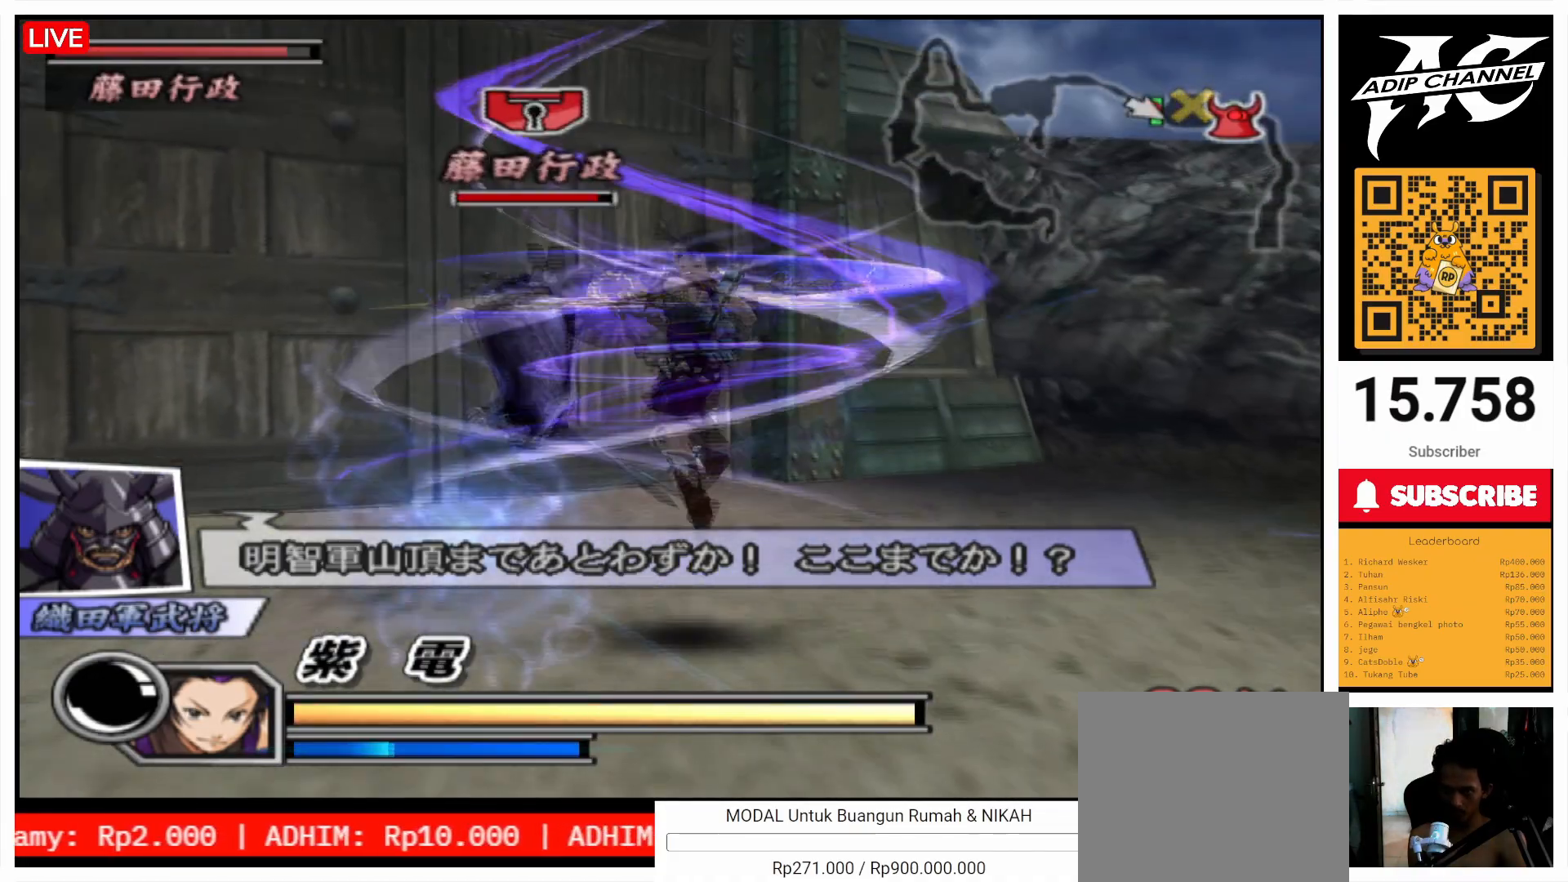
{"buttons": [], "left_stick": "center", "right_stick": "center", "events": [[67, "TRIANGLE", "up"], [100, "TRIANGLE", "down"], [133, "left_stick", "center"], [167, "TRIANGLE", "up"], [333, "right_stick", "right"], [467, "right_stick", "center"]]}
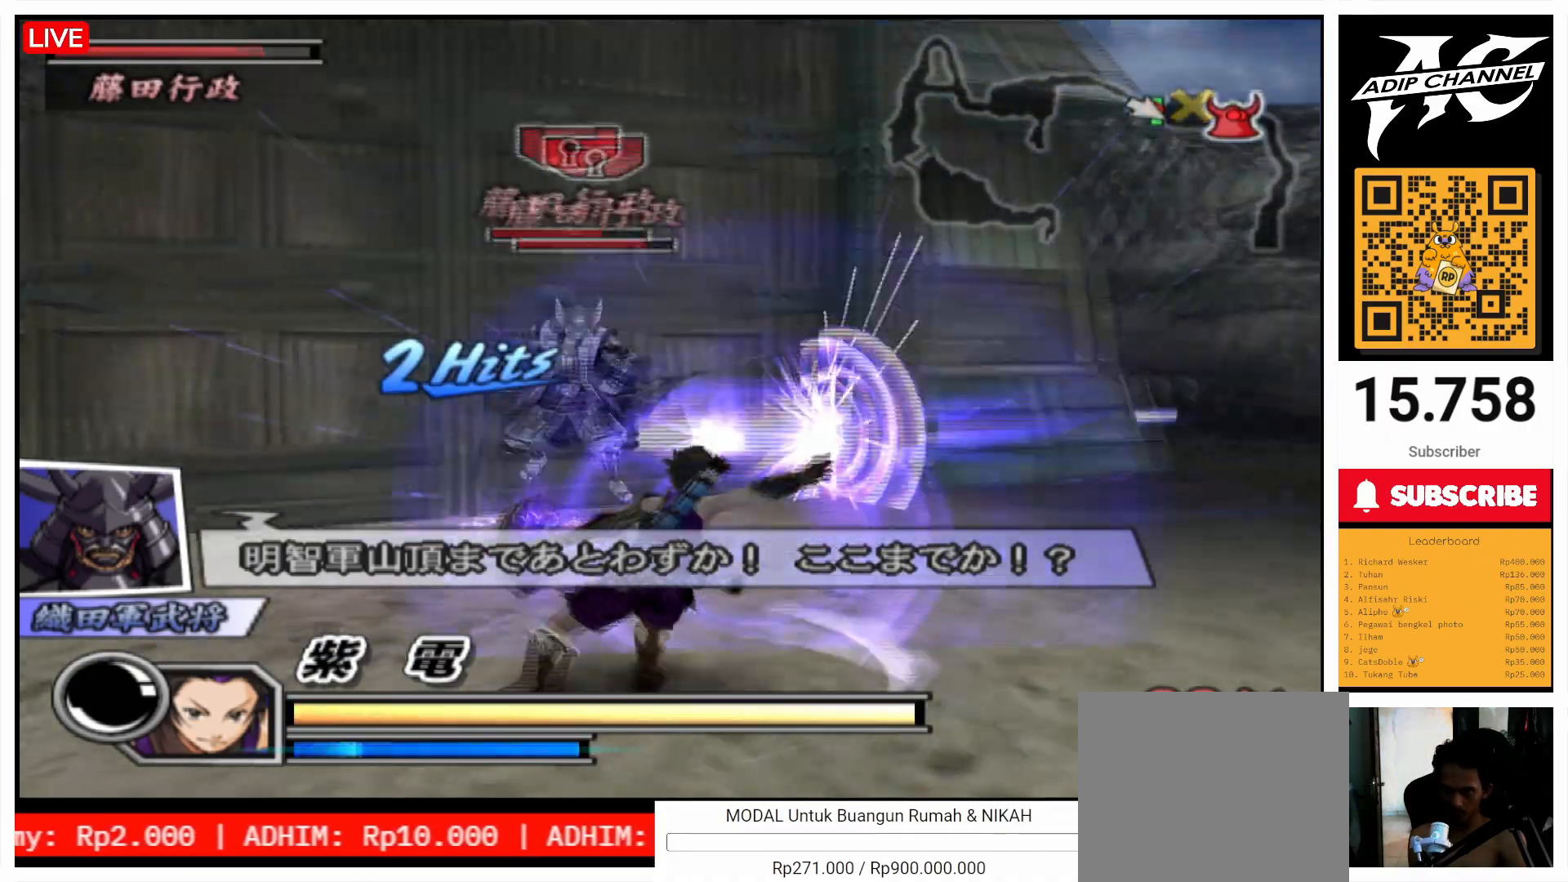
{"buttons": [], "left_stick": "up", "right_stick": "center", "events": [[33, "left_stick", "up"], [267, "left_stick", "up-left"], [367, "SQUARE", "down"], [433, "left_stick", "up"], [467, "SQUARE", "up"]]}
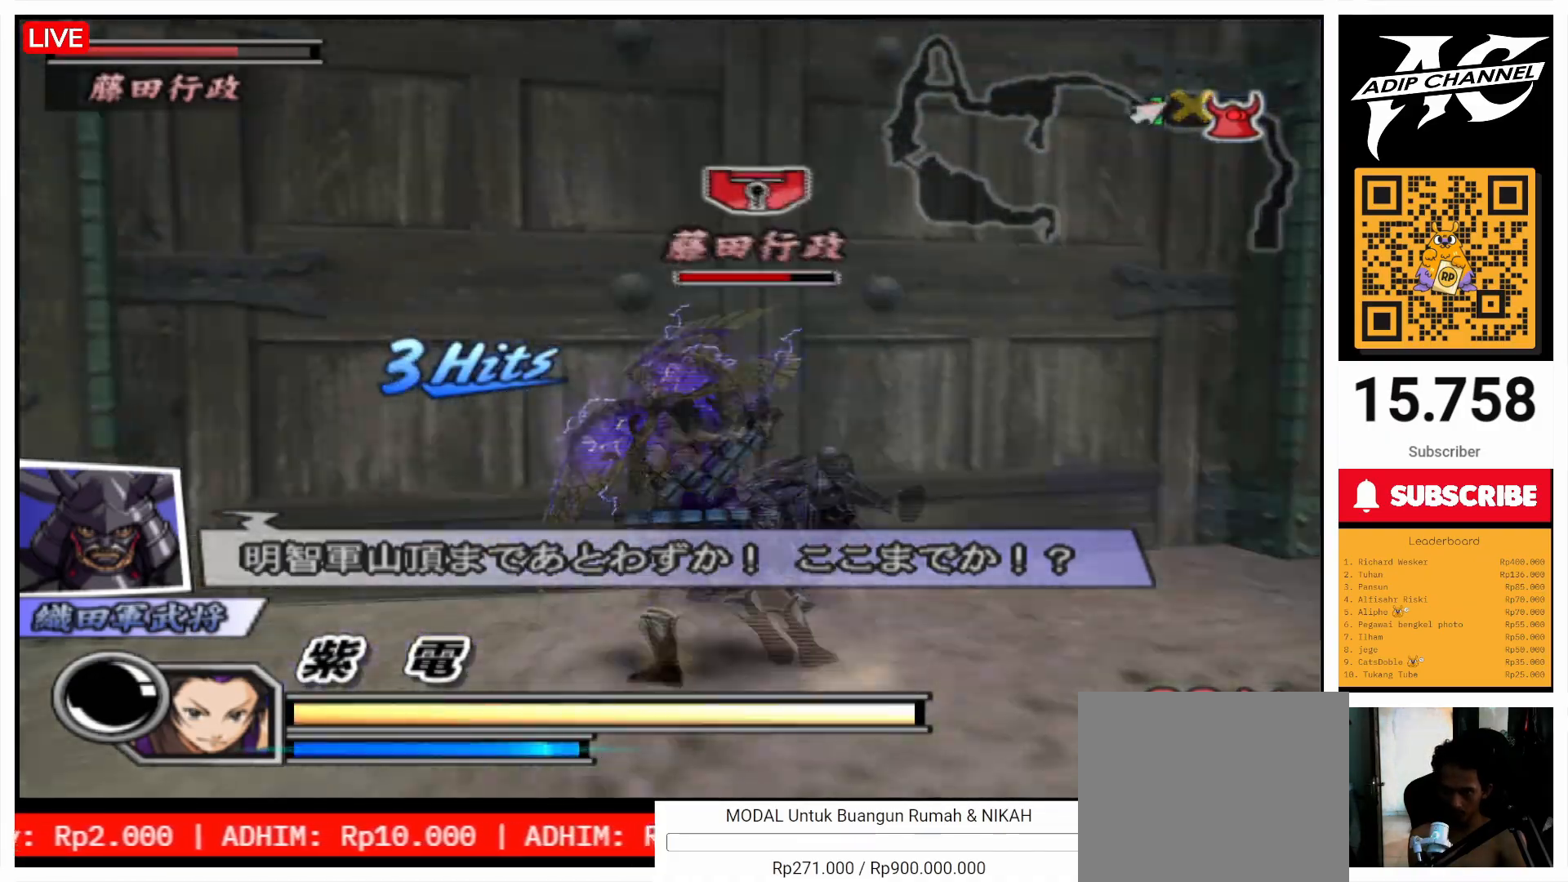
{"buttons": [], "left_stick": "up-right", "right_stick": "center", "events": [[33, "SQUARE", "down"], [100, "SQUARE", "up"], [167, "SQUARE", "down"], [267, "SQUARE", "up"], [333, "left_stick", "up-right"], [367, "SQUARE", "down"], [467, "SQUARE", "up"]]}
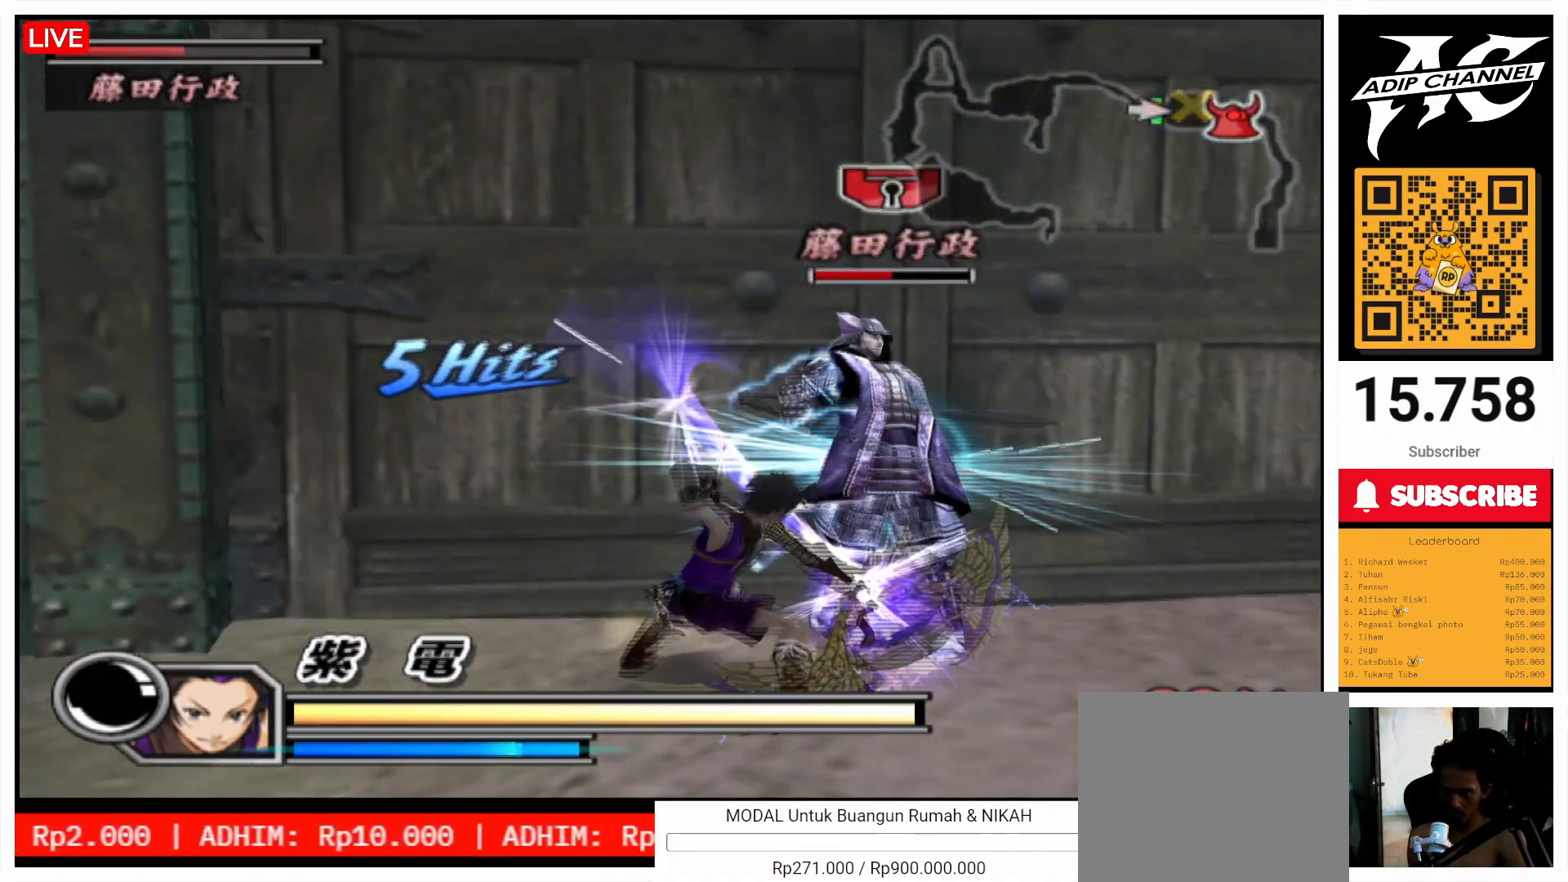
{"buttons": [], "left_stick": "up", "right_stick": "center", "events": [[67, "SQUARE", "down"], [100, "SQUARE", "up"], [133, "left_stick", "up"], [233, "TRIANGLE", "down"], [267, "TRIANGLE", "up"], [400, "TRIANGLE", "down"], [467, "TRIANGLE", "up"]]}
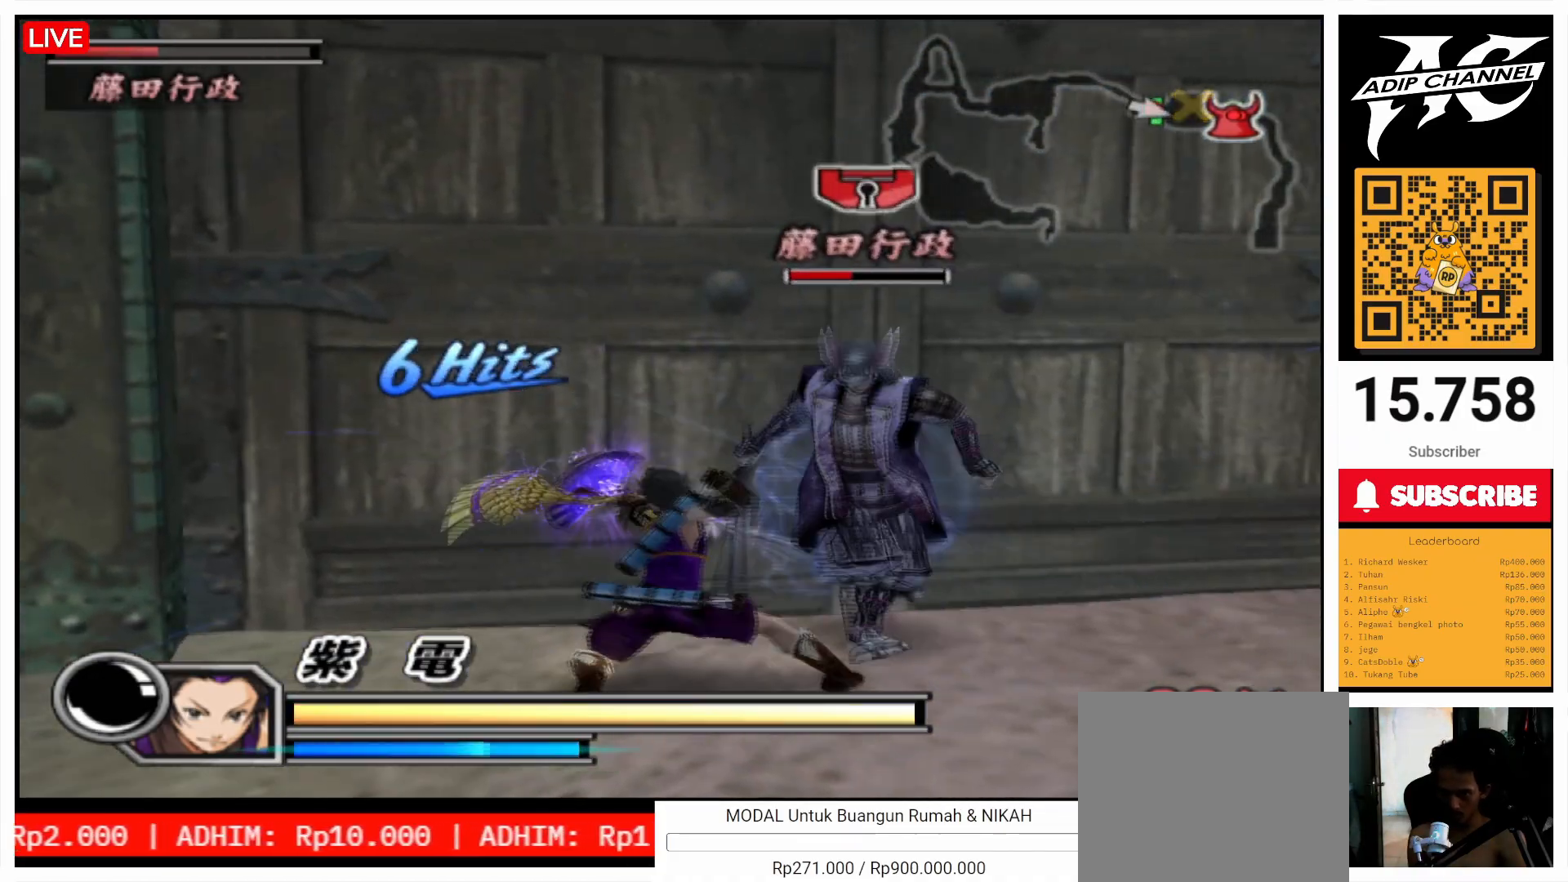
{"buttons": ["TRIANGLE"], "left_stick": "up", "right_stick": "center", "events": [[67, "TRIANGLE", "down"], [167, "TRIANGLE", "up"], [233, "TRIANGLE", "down"], [367, "TRIANGLE", "up"], [467, "TRIANGLE", "down"]]}
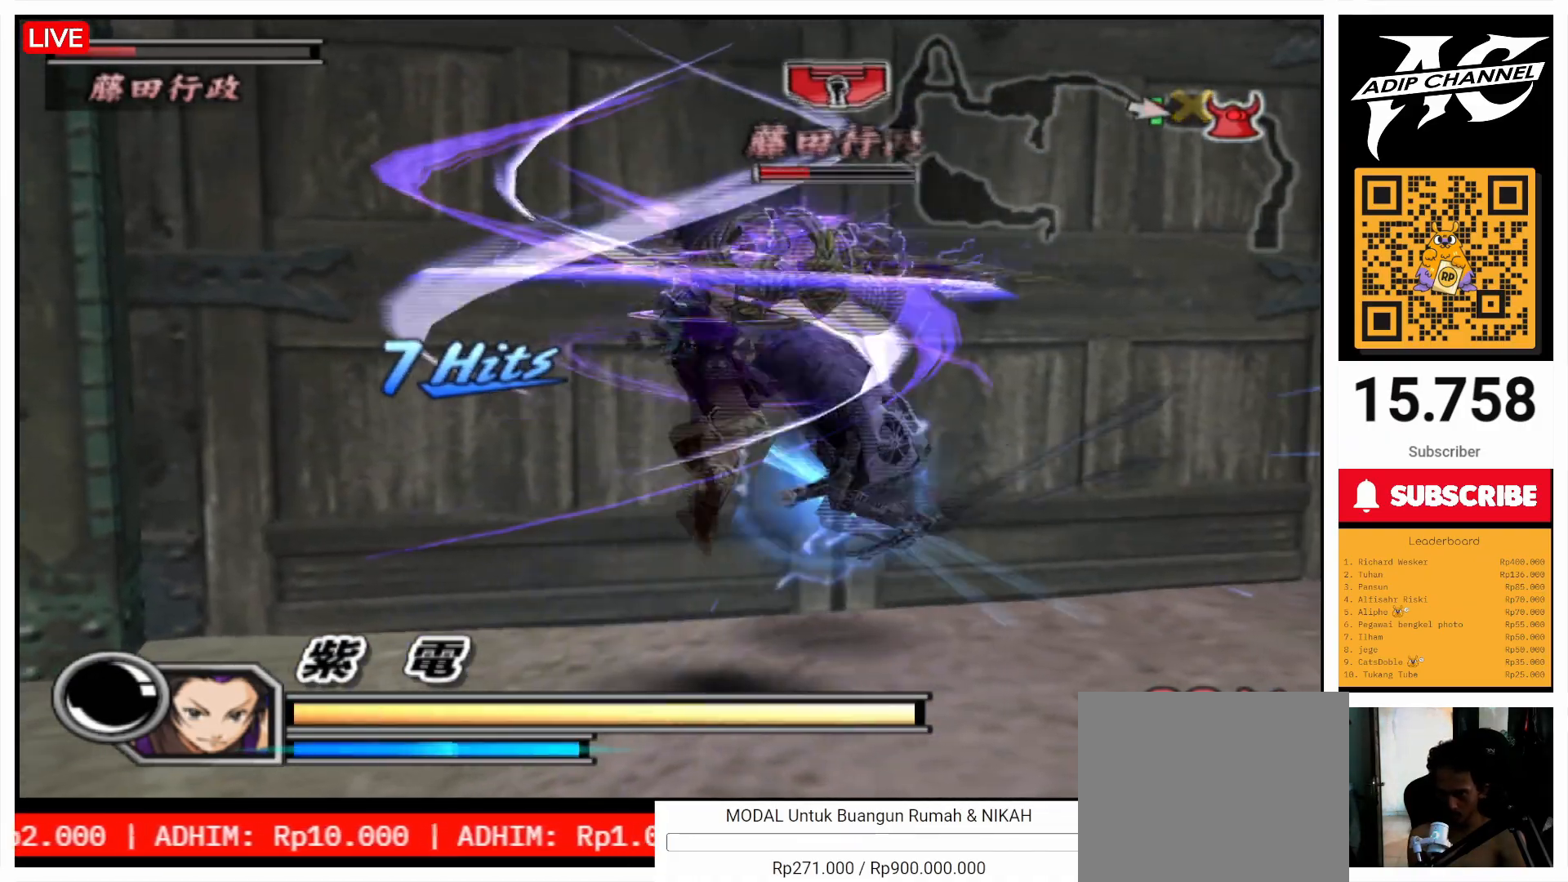
{"buttons": [], "left_stick": "up", "right_stick": "center", "events": [[67, "TRIANGLE", "up"], [133, "TRIANGLE", "down"], [167, "TRIANGLE", "up"], [233, "TRIANGLE", "down"], [233, "left_stick", "center"], [367, "TRIANGLE", "up"], [433, "left_stick", "up"]]}
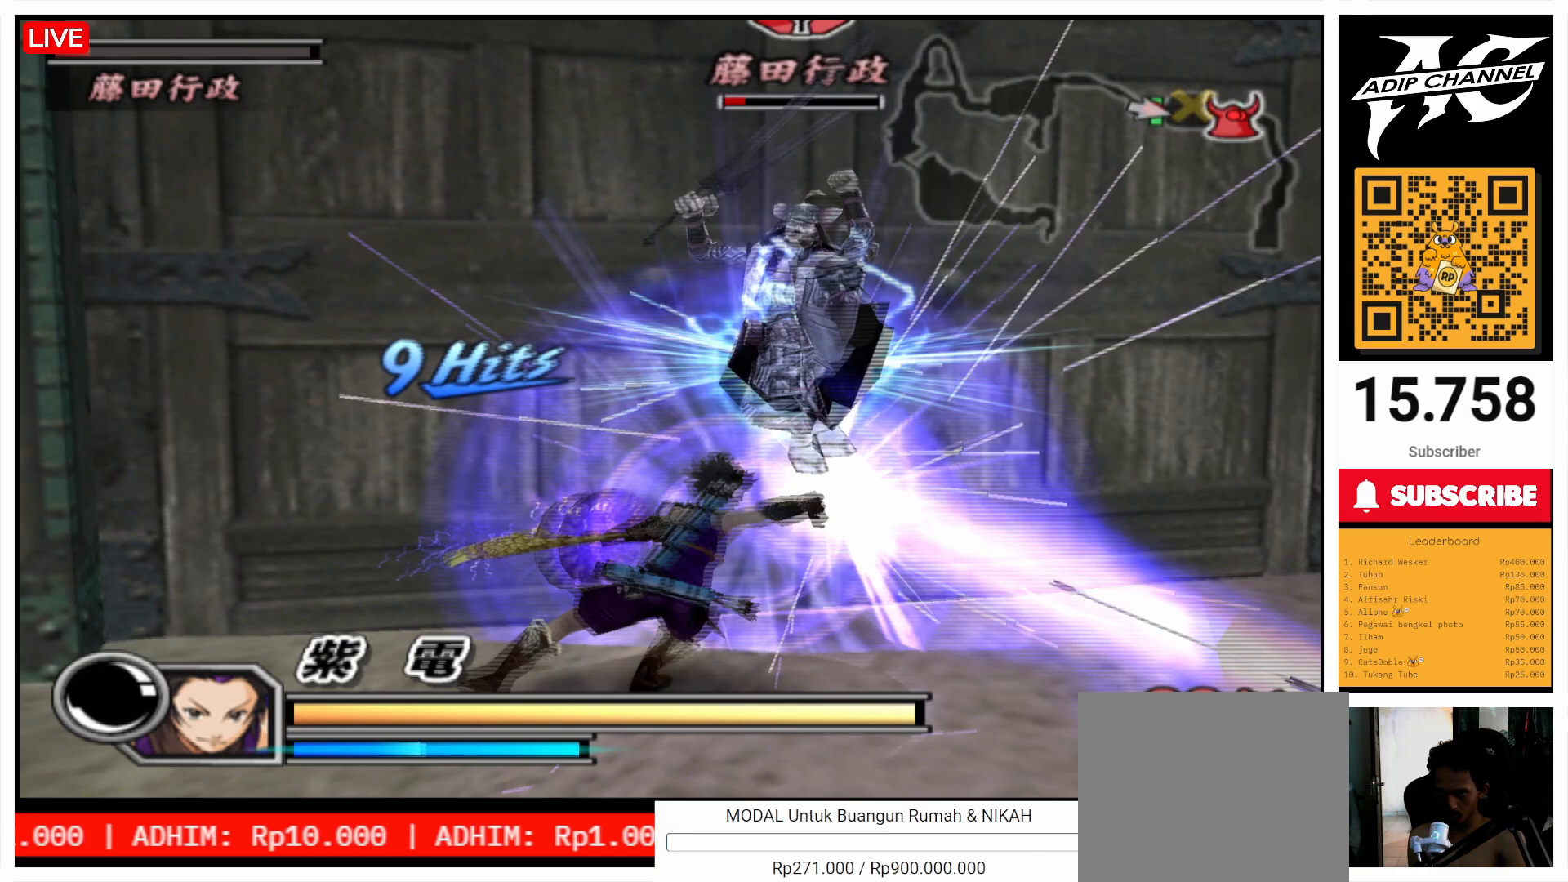
{"buttons": [], "left_stick": "up", "right_stick": "center", "events": [[33, "SQUARE", "down"], [100, "SQUARE", "up"], [167, "SQUARE", "down"], [267, "SQUARE", "up"], [367, "SQUARE", "down"], [467, "SQUARE", "up"]]}
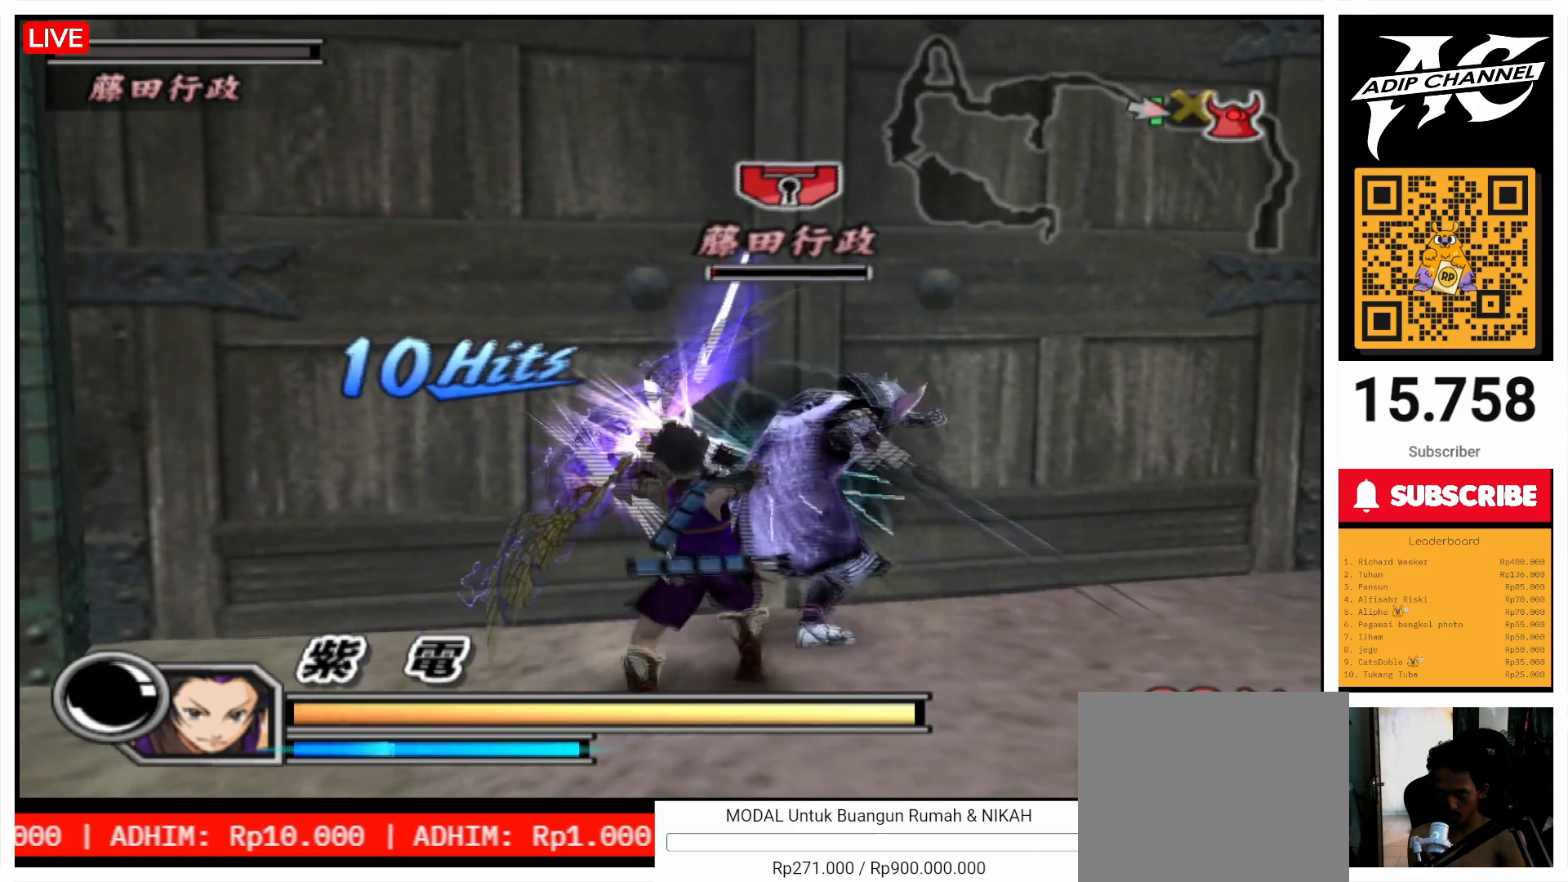
{"buttons": [], "left_stick": "up", "right_stick": "center", "events": [[67, "SQUARE", "down"], [133, "SQUARE", "up"], [200, "SQUARE", "down"], [267, "SQUARE", "up"]]}
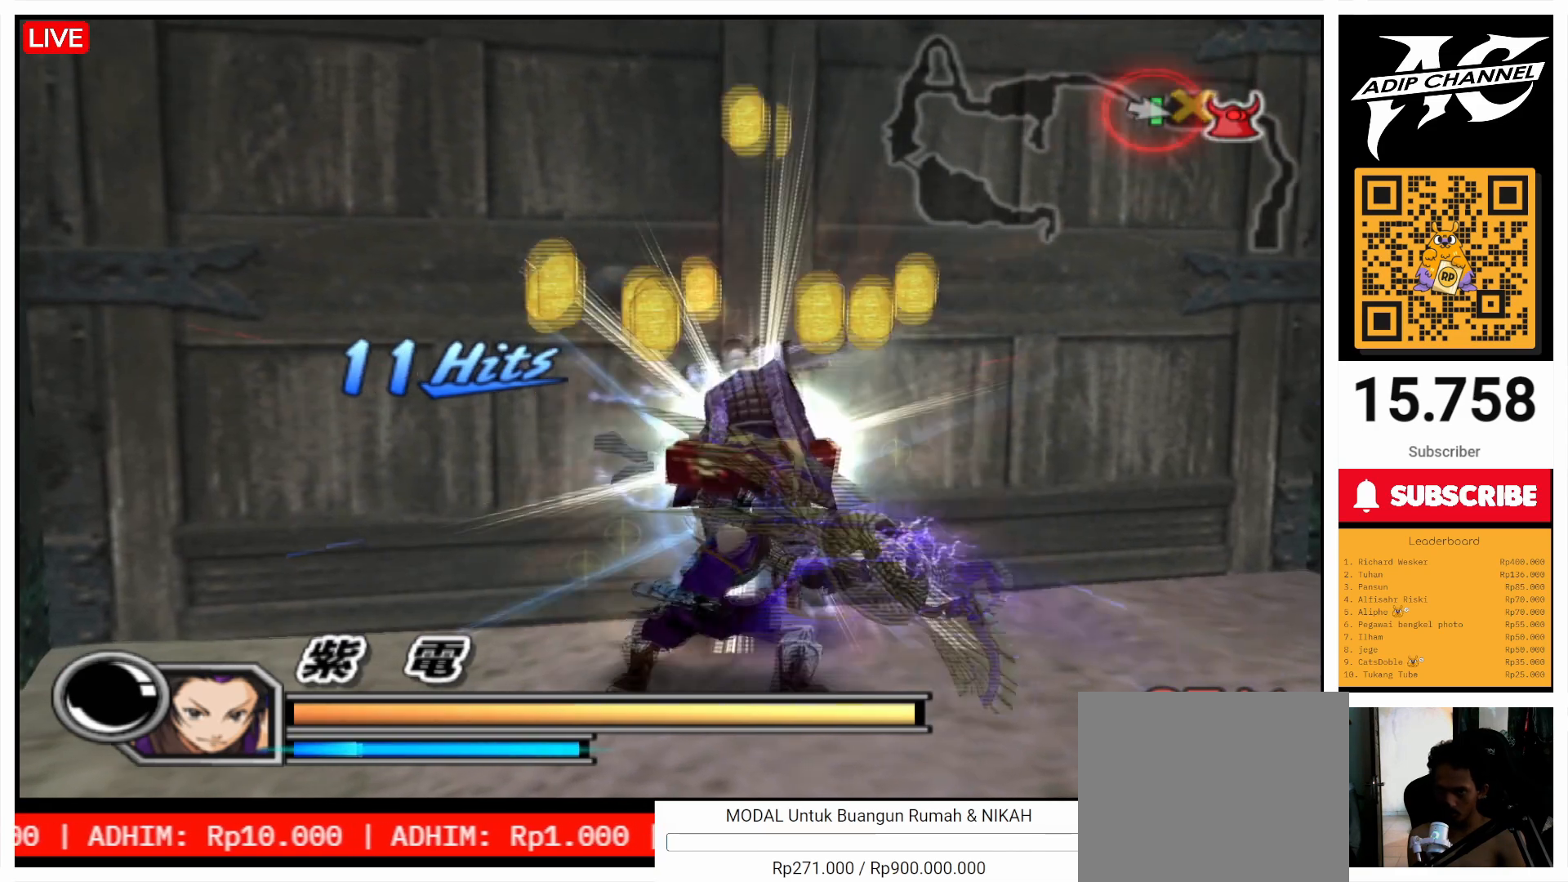
{"buttons": [], "left_stick": "center", "right_stick": "center", "events": [[133, "left_stick", "center"]]}
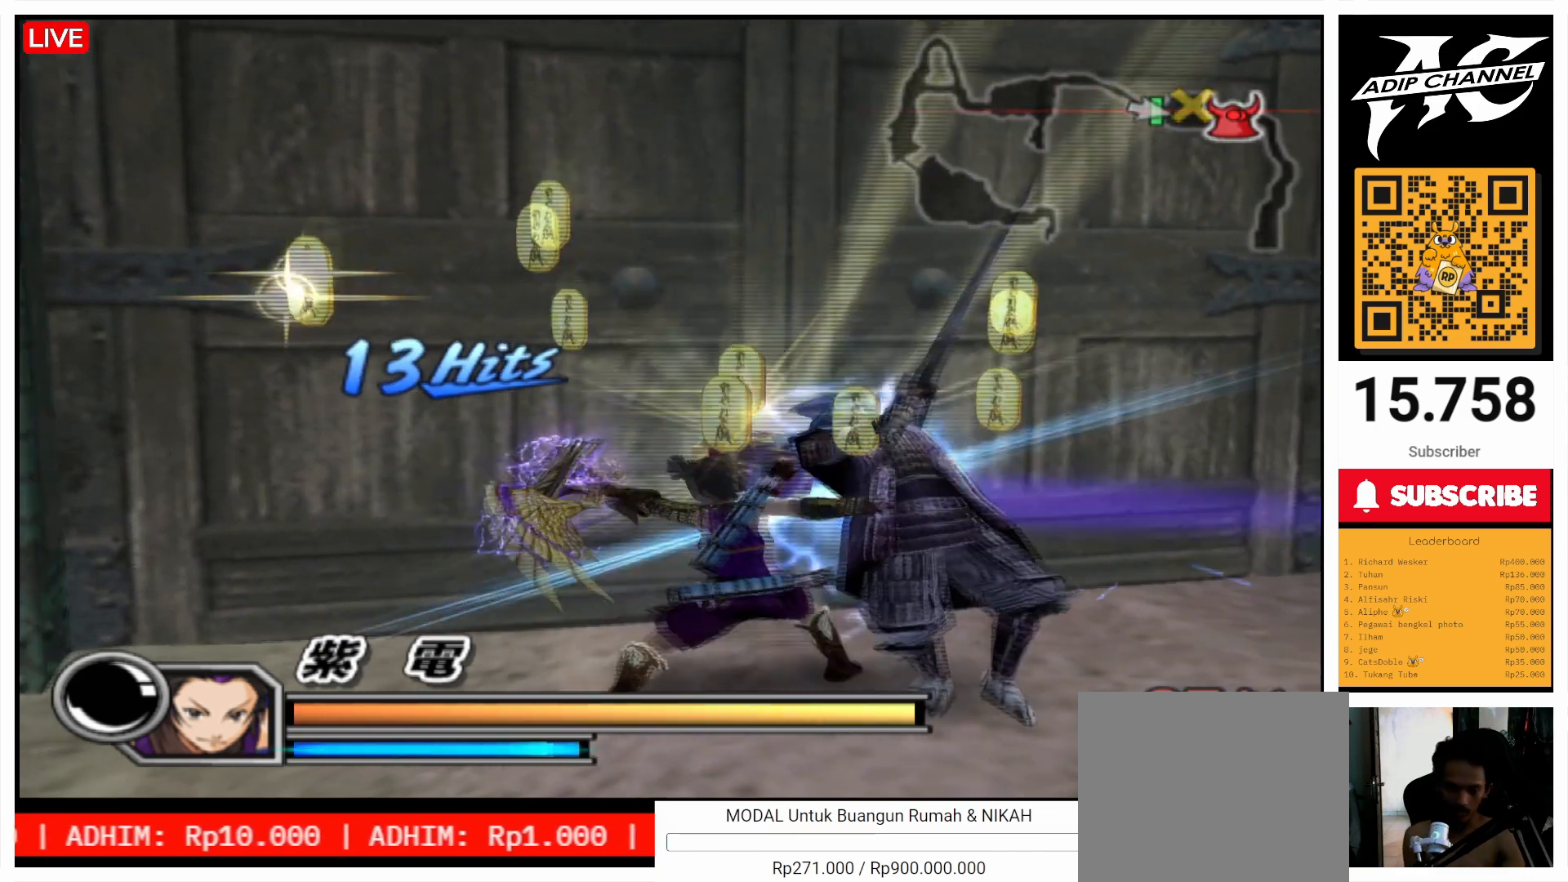
{"buttons": [], "left_stick": "center", "right_stick": "center", "events": [[200, "right_stick", "up"], [367, "right_stick", "center"]]}
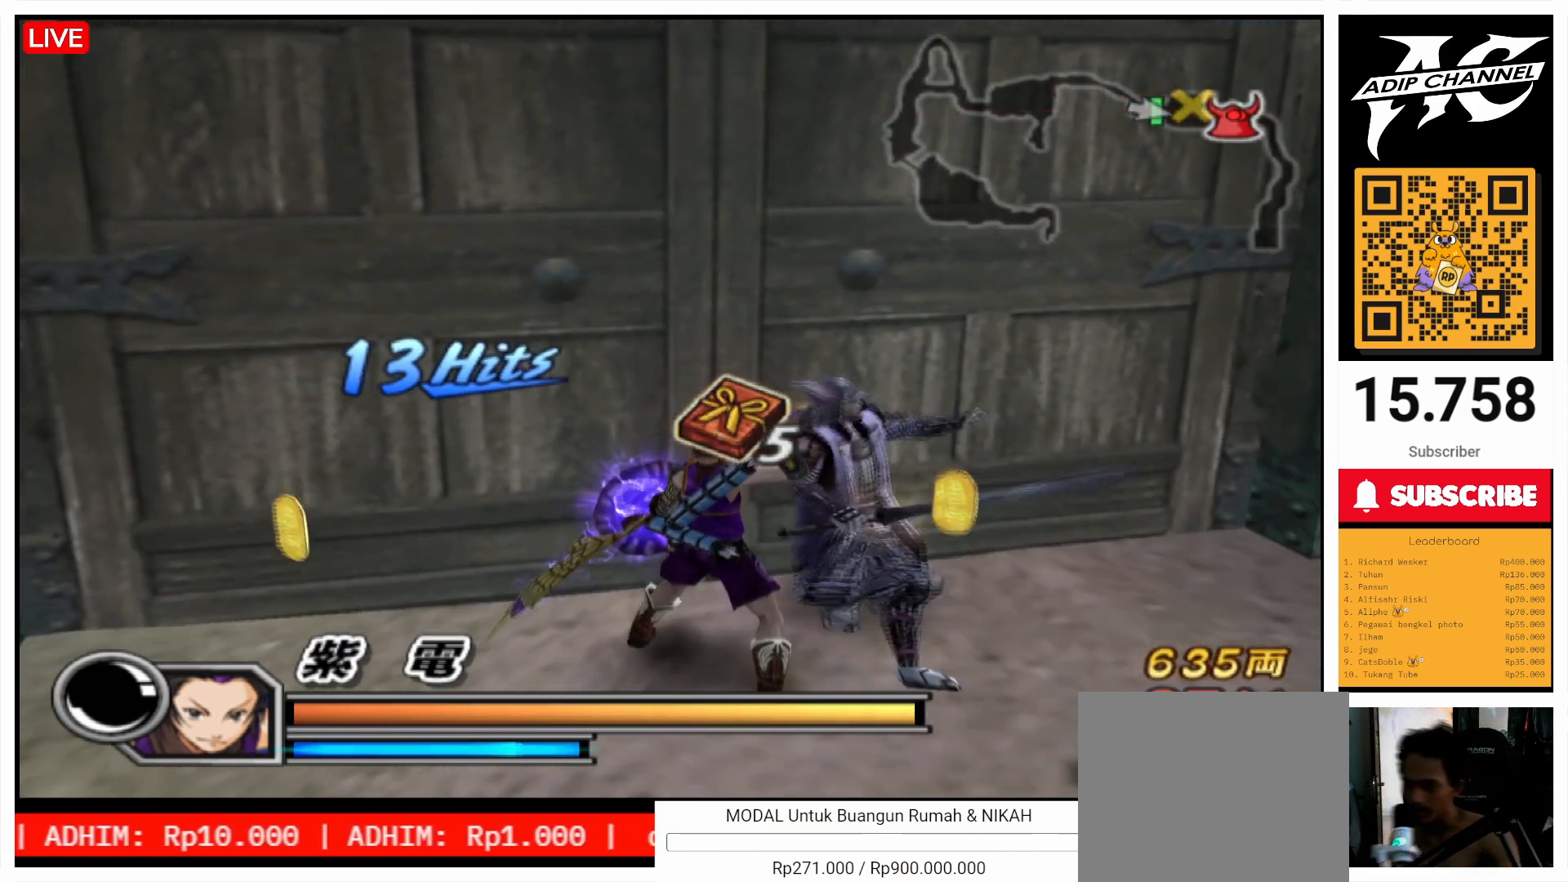
{"buttons": [], "left_stick": "center", "right_stick": "center", "events": []}
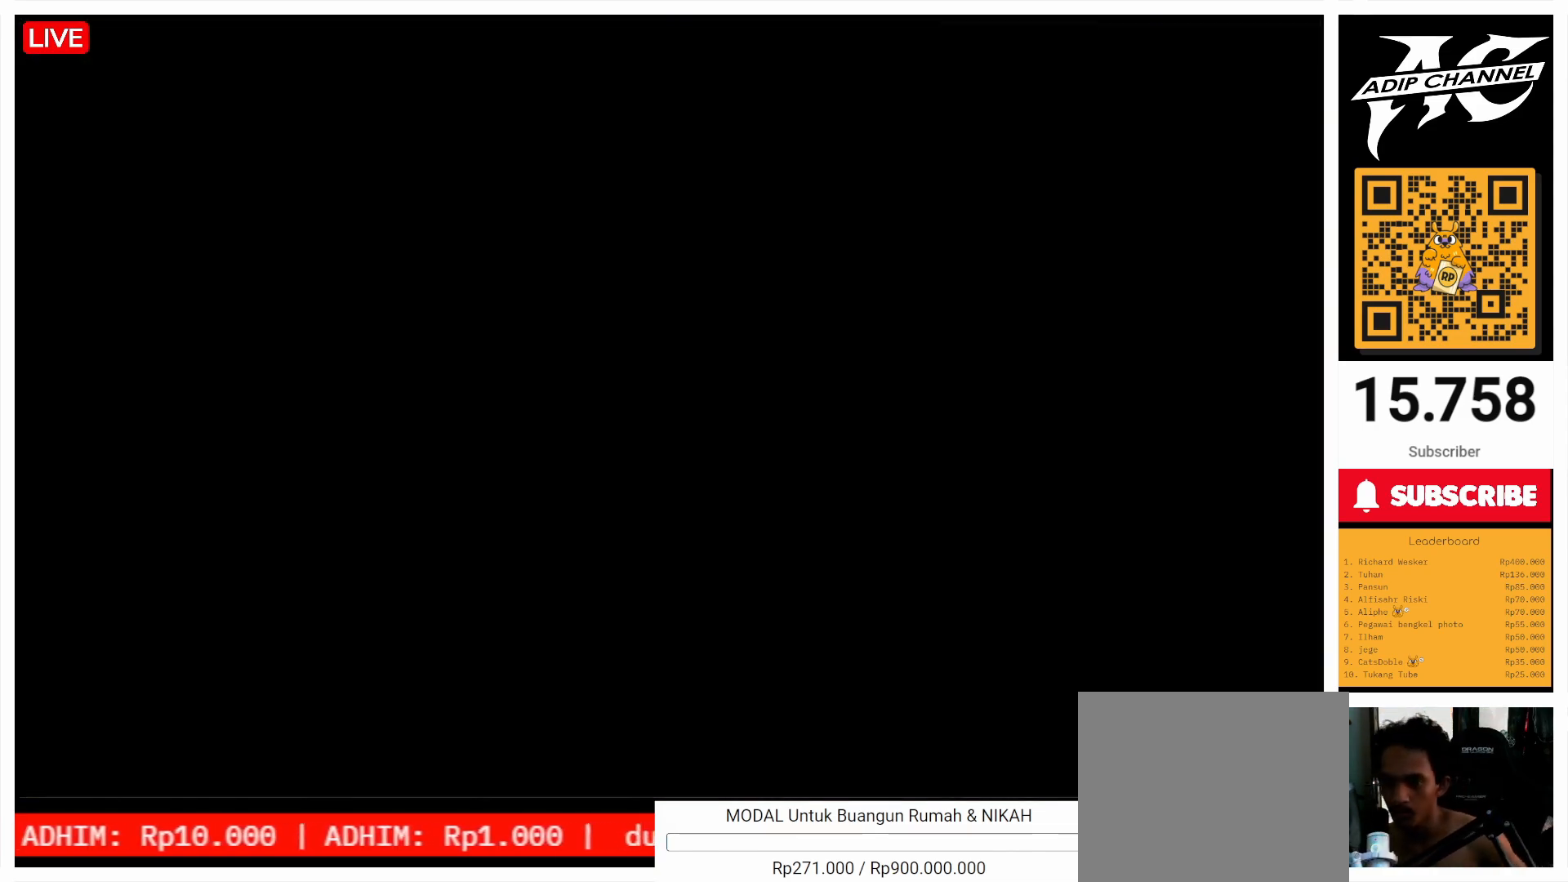
{"buttons": [], "left_stick": "center", "right_stick": "center", "events": []}
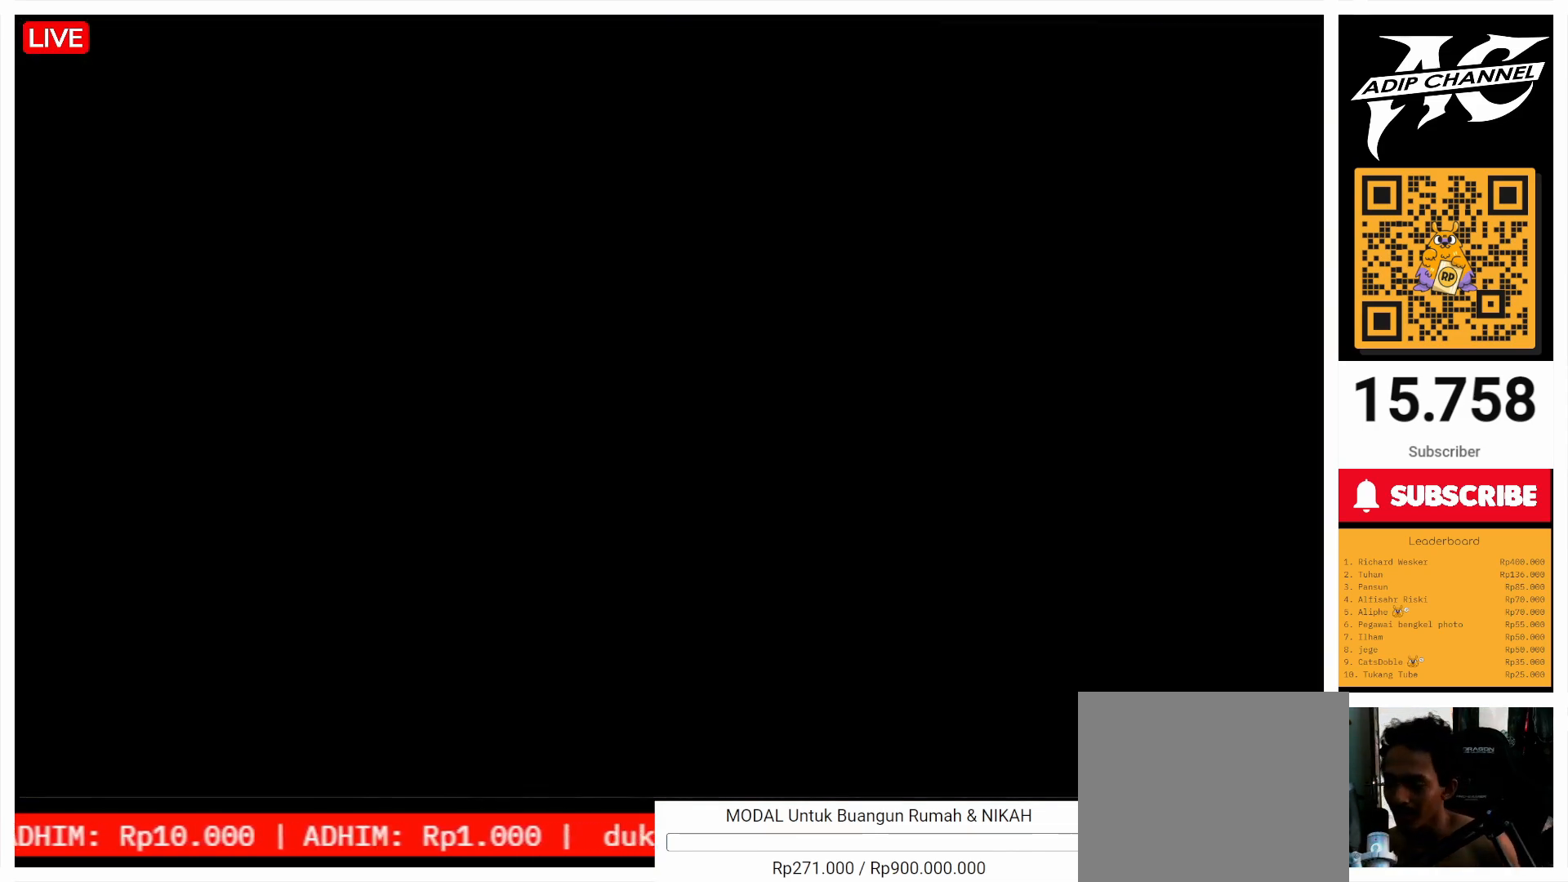
{"buttons": [], "left_stick": "up", "right_stick": "center", "events": [[67, "left_stick", "up"]]}
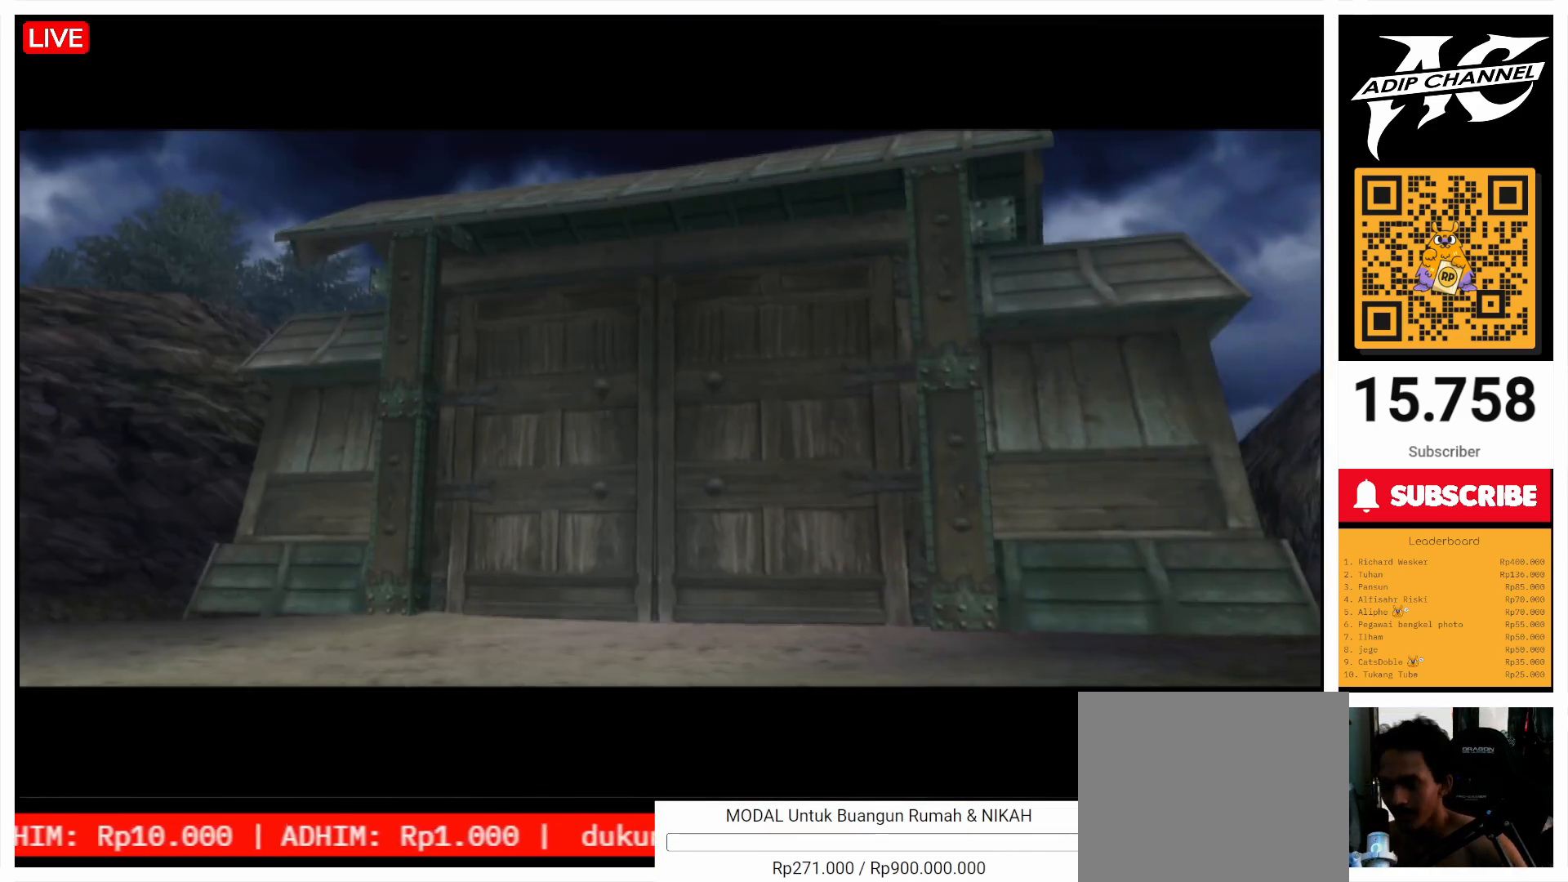
{"buttons": [], "left_stick": "up", "right_stick": "center", "events": []}
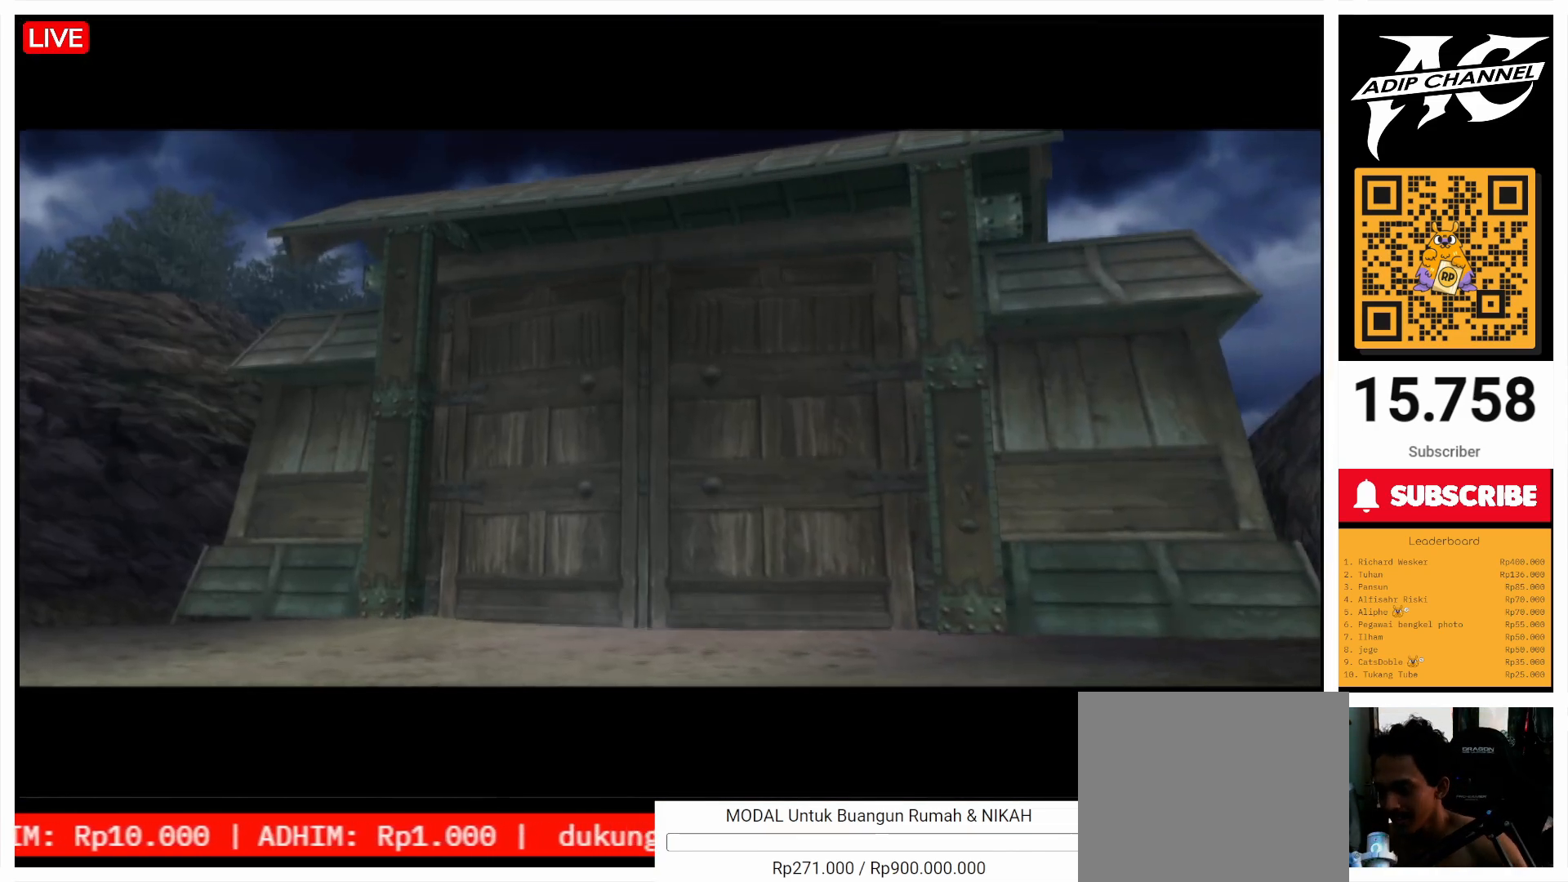
{"buttons": [], "left_stick": "up", "right_stick": "center", "events": []}
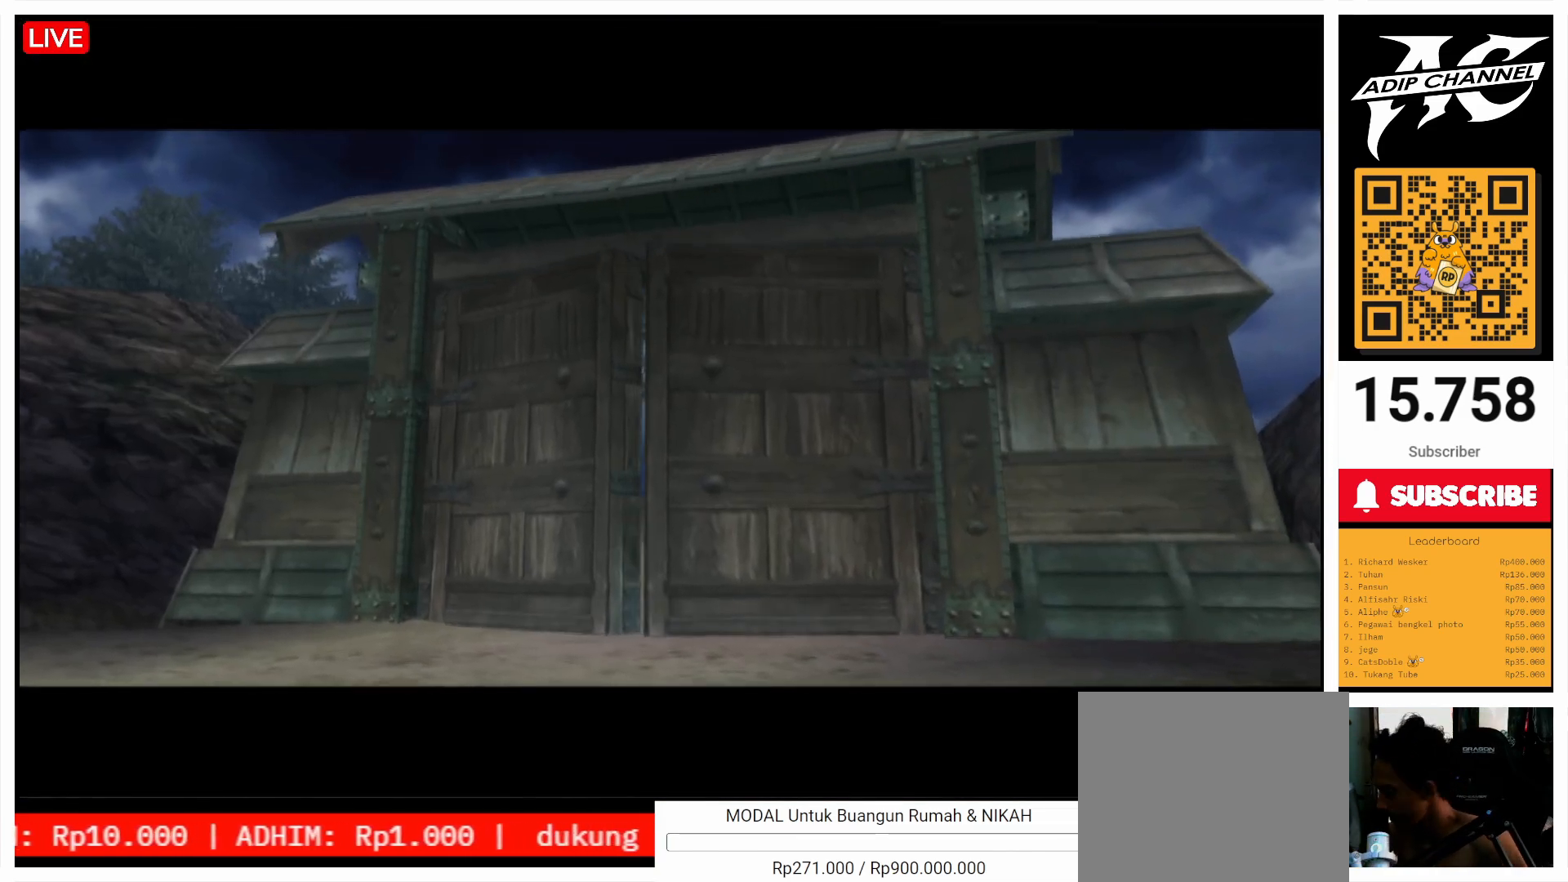
{"buttons": [], "left_stick": "up", "right_stick": "center", "events": []}
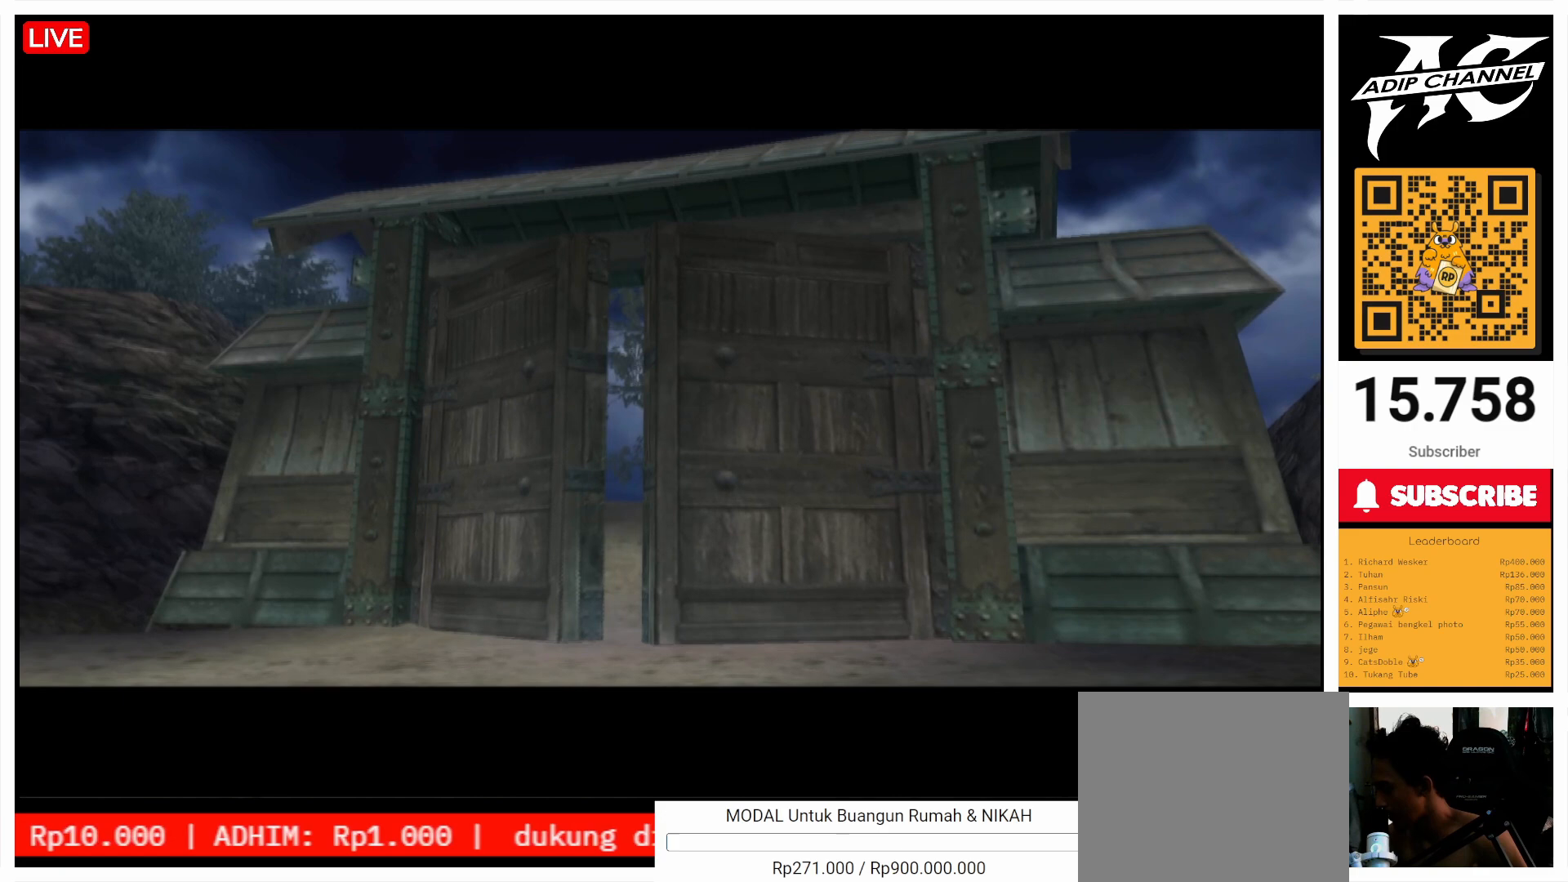
{"buttons": [], "left_stick": "up", "right_stick": "center", "events": []}
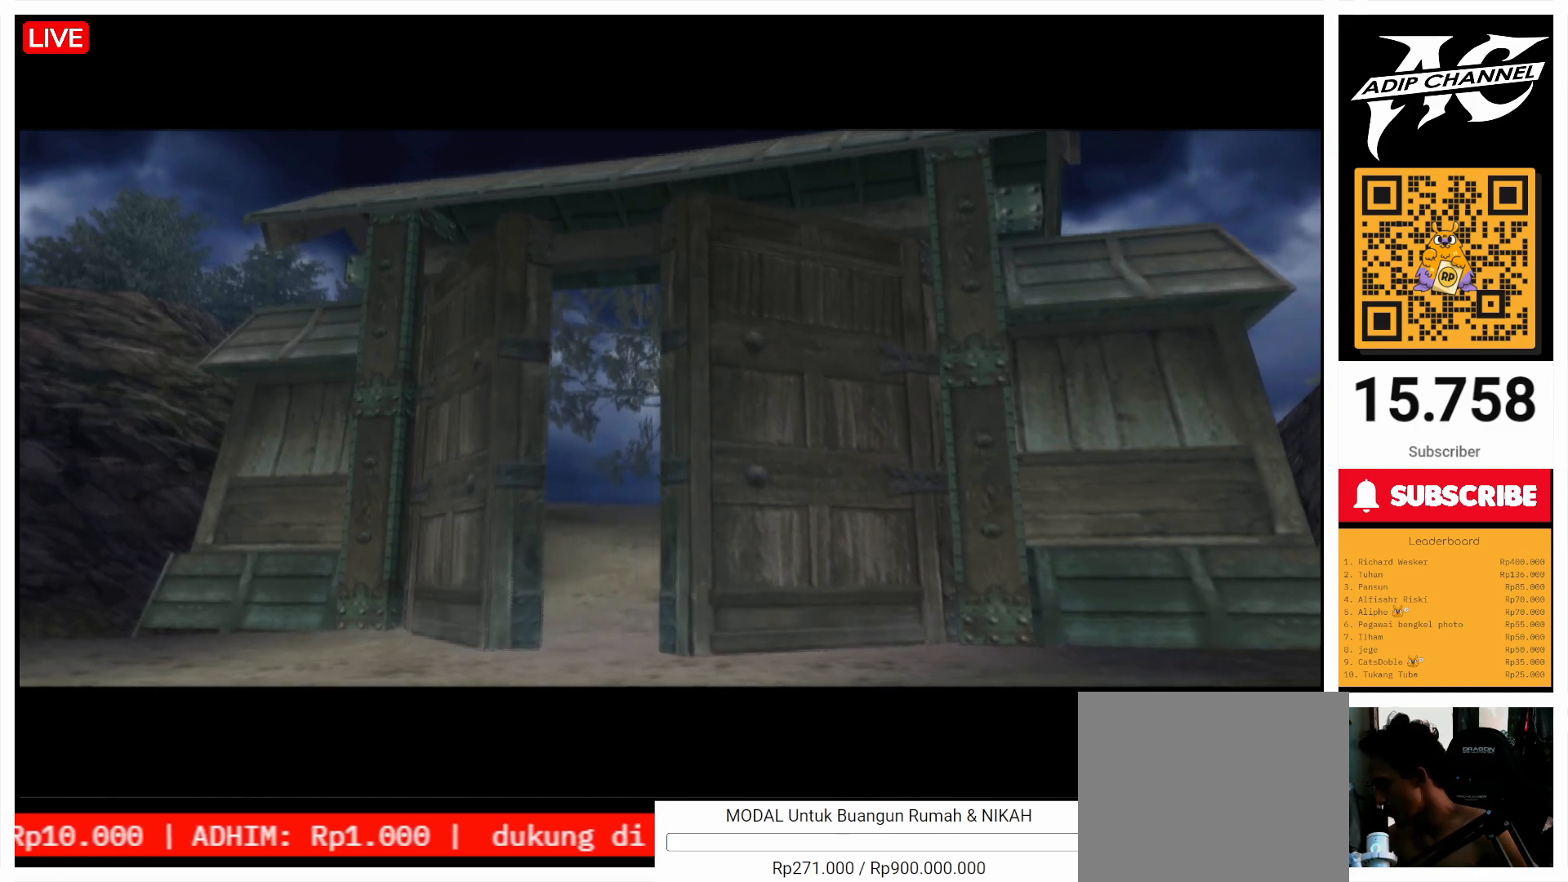
{"buttons": [], "left_stick": "up", "right_stick": "center", "events": []}
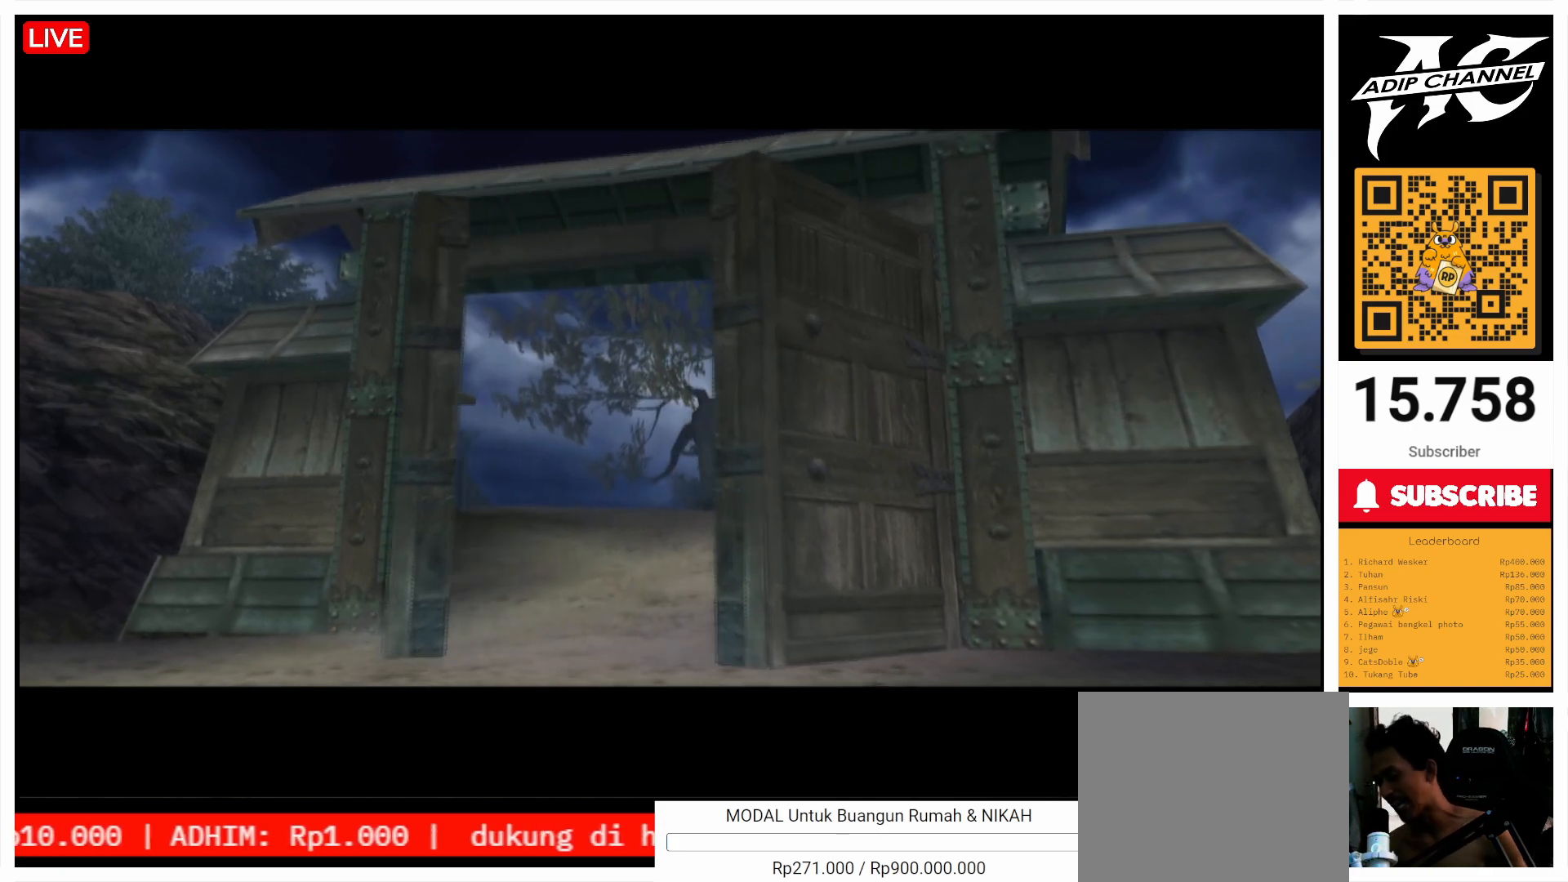
{"buttons": [], "left_stick": "up", "right_stick": "center", "events": []}
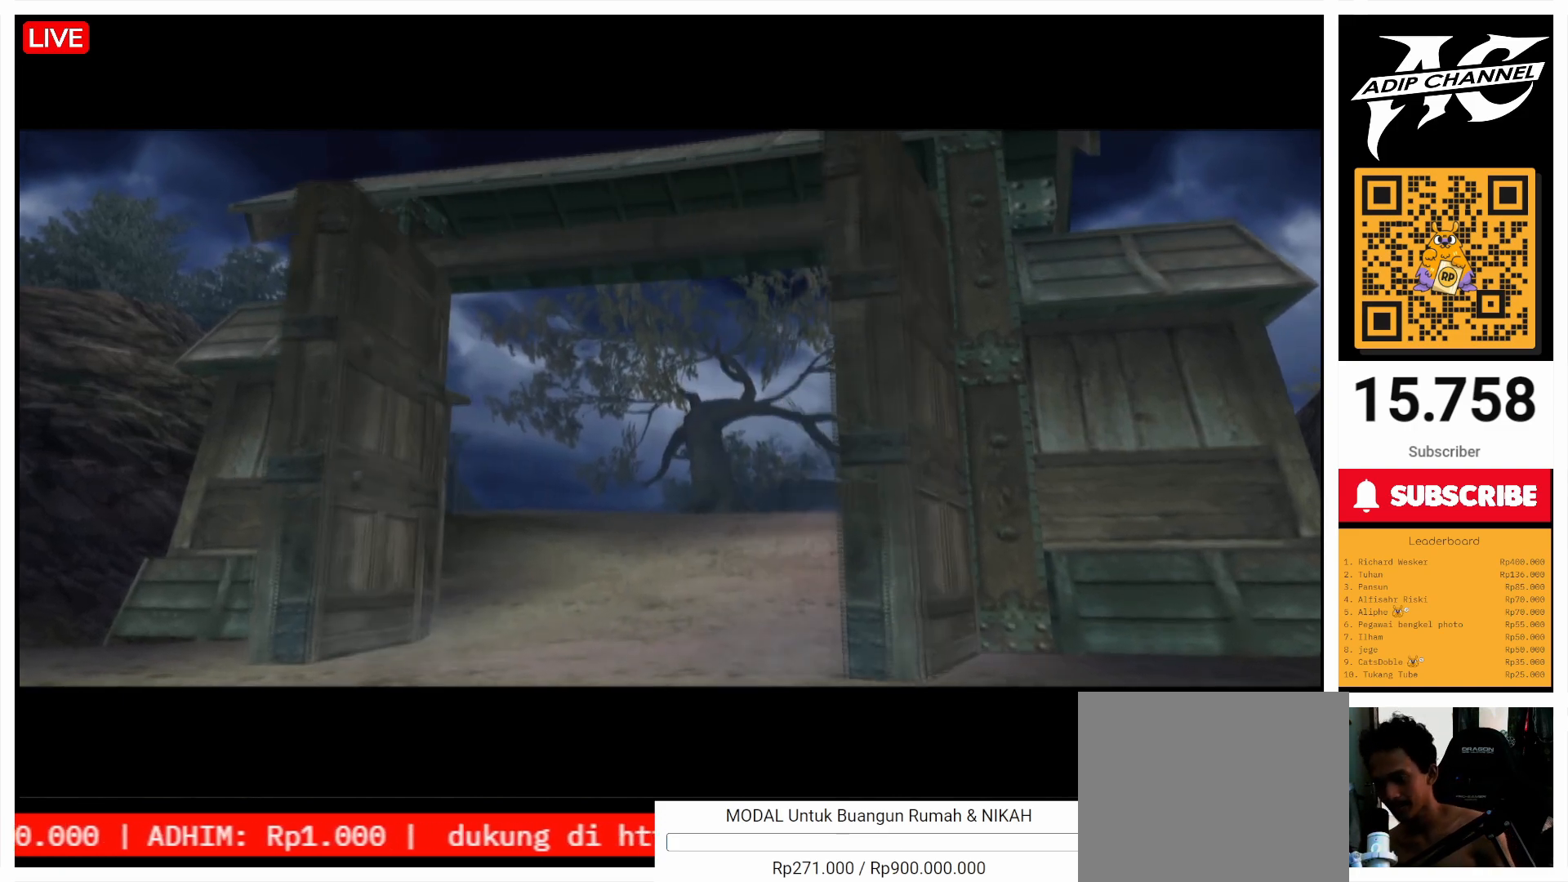
{"buttons": [], "left_stick": "up", "right_stick": "center", "events": []}
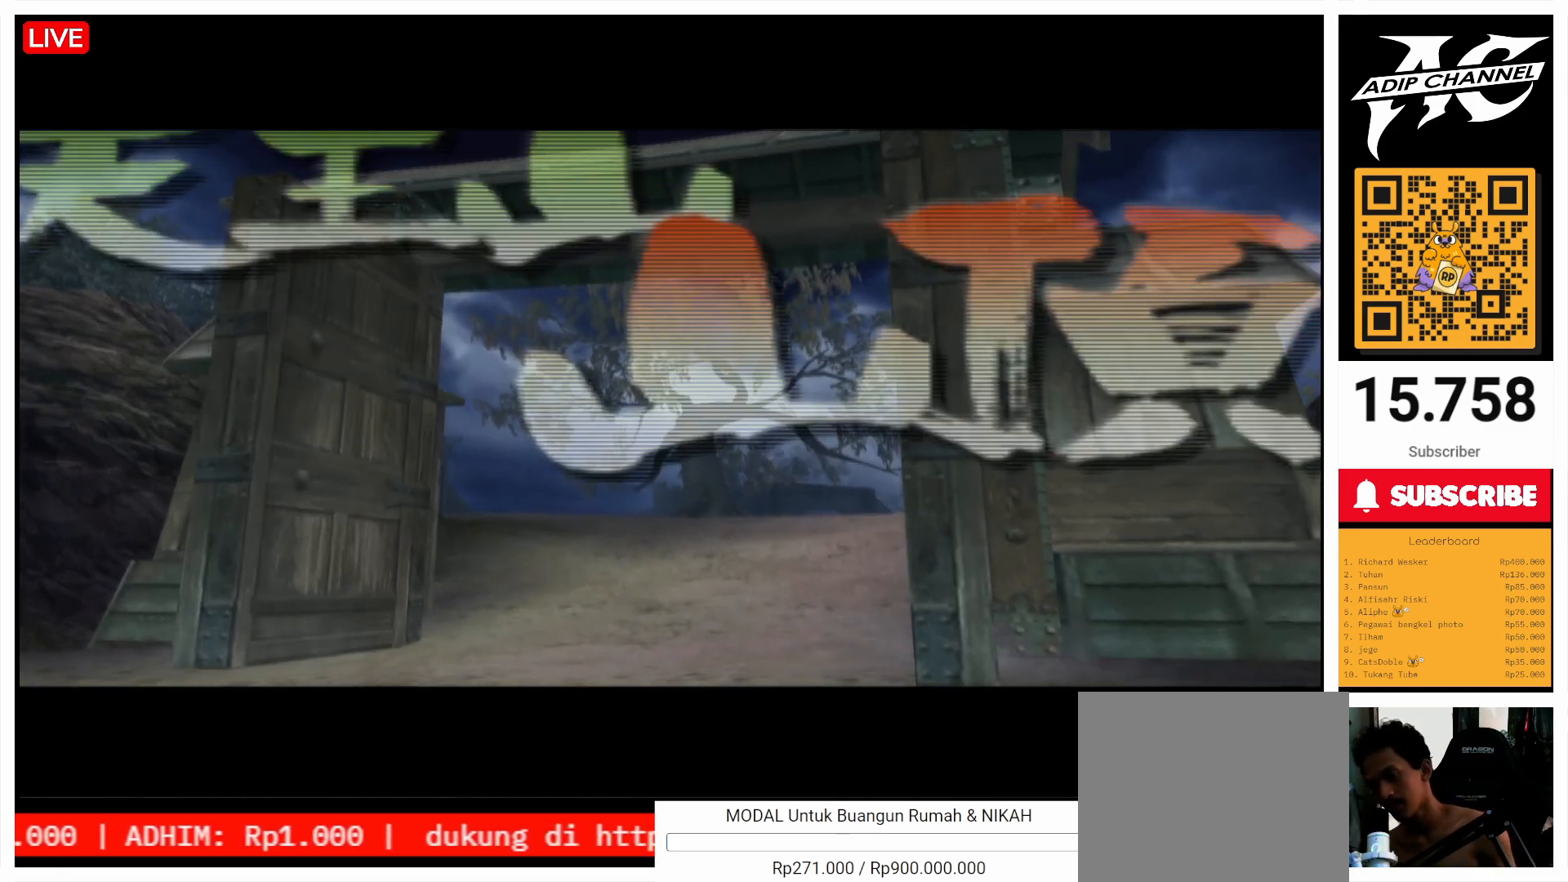
{"buttons": [], "left_stick": "up", "right_stick": "center", "events": []}
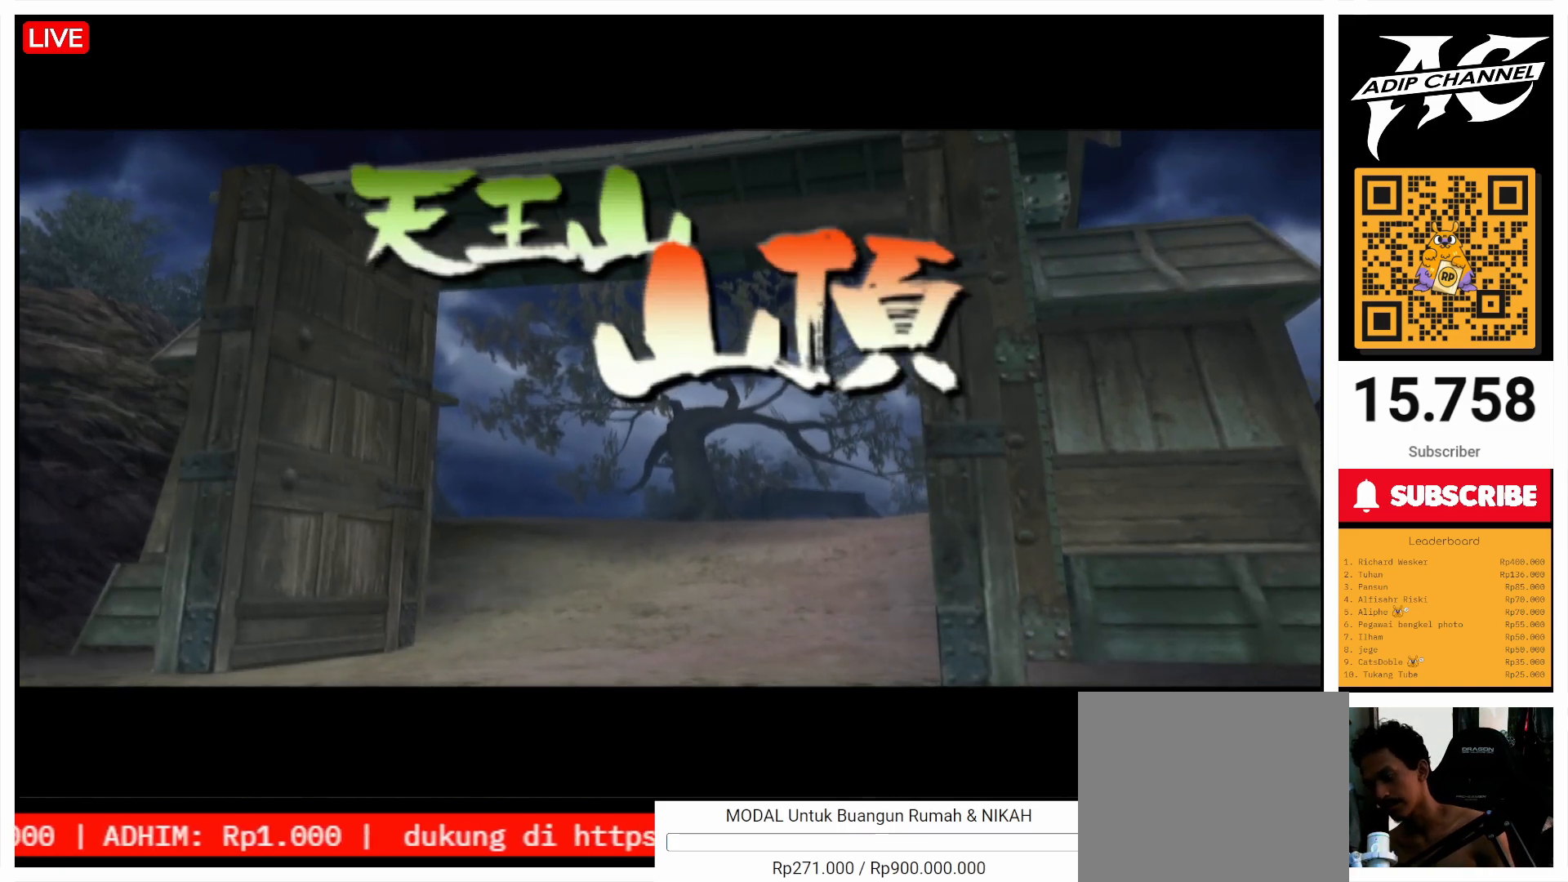
{"buttons": [], "left_stick": "up", "right_stick": "center", "events": []}
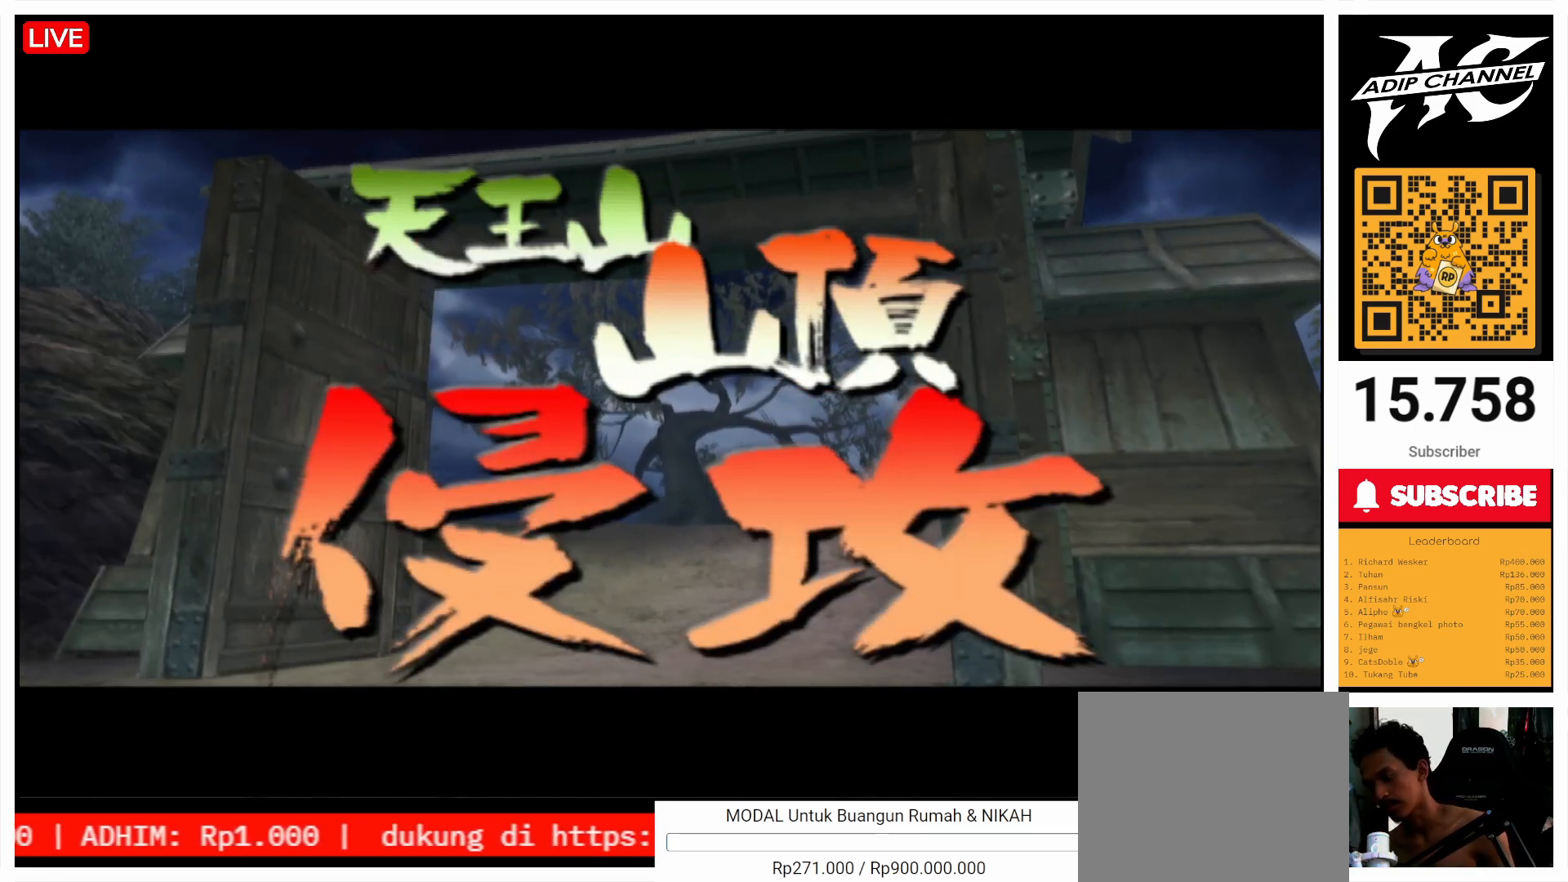
{"buttons": [], "left_stick": "up", "right_stick": "center", "events": []}
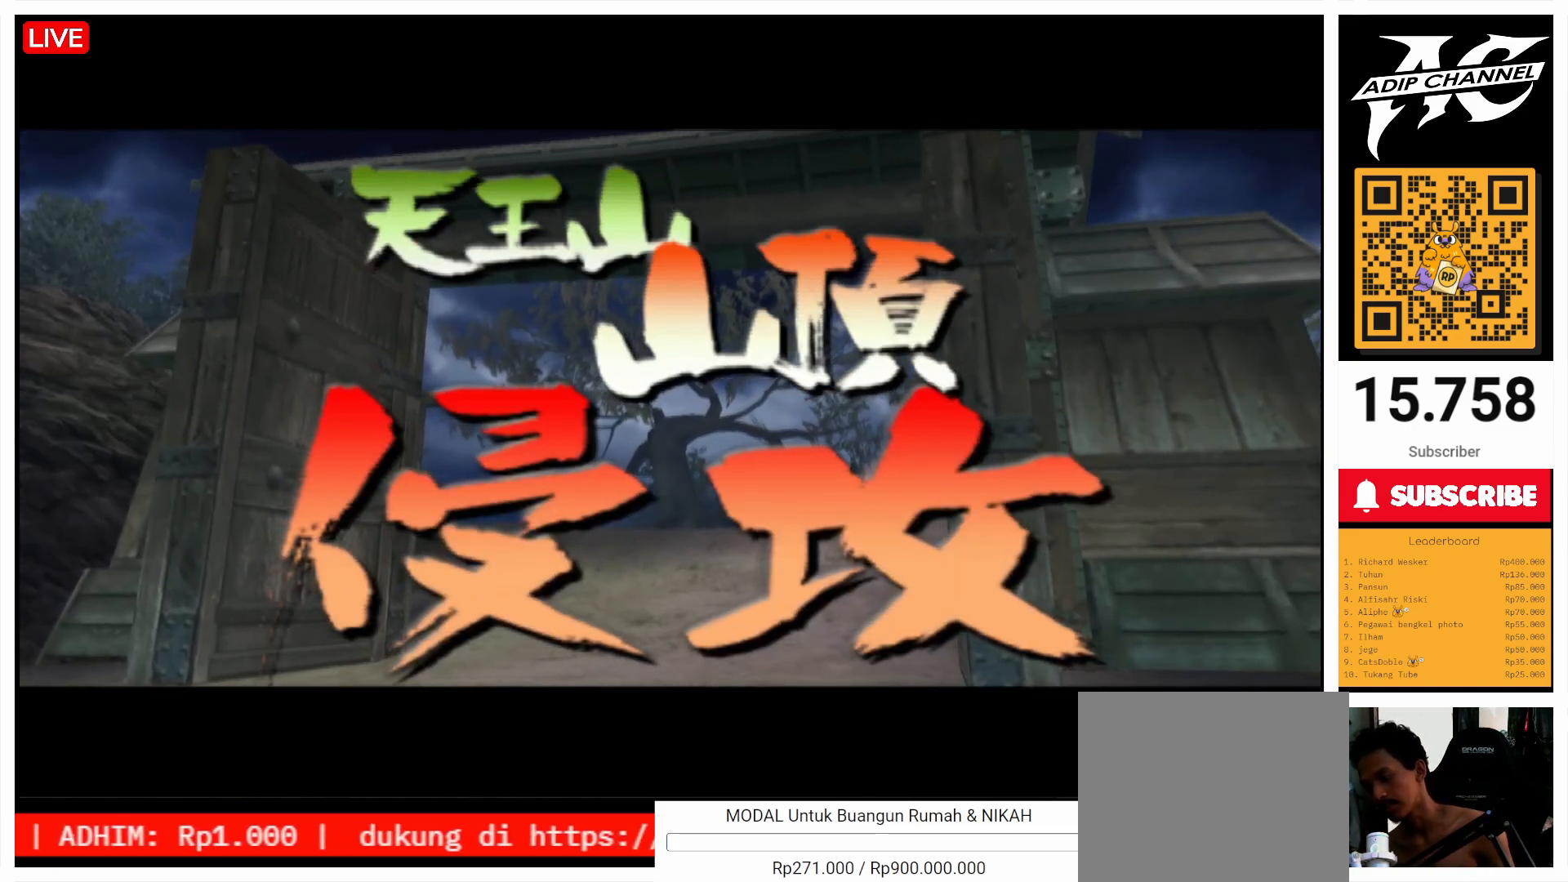
{"buttons": [], "left_stick": "up", "right_stick": "center", "events": []}
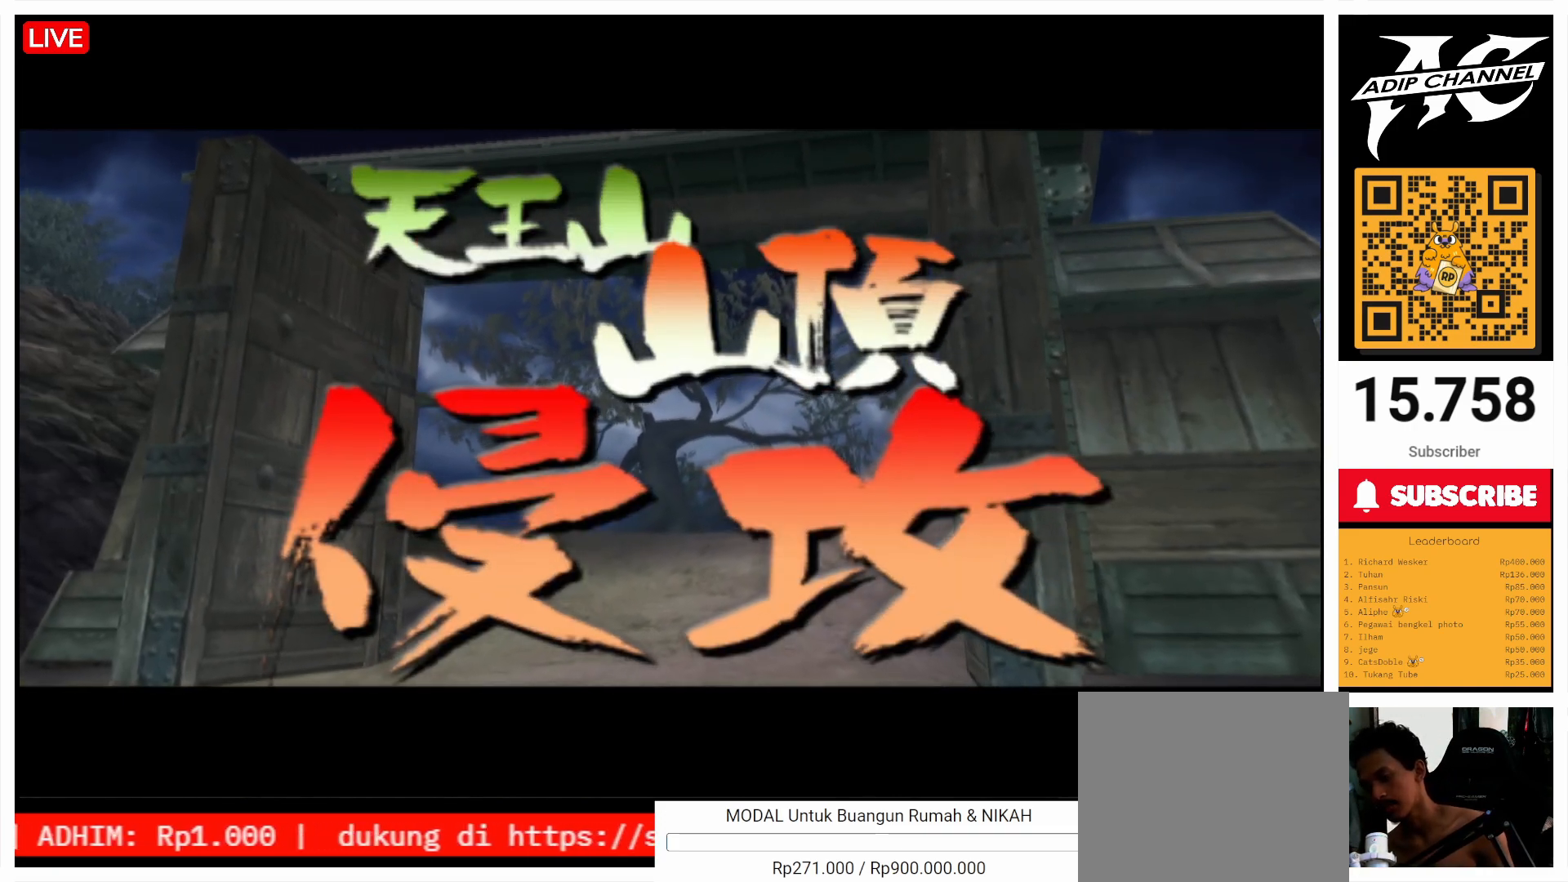
{"buttons": [], "left_stick": "up", "right_stick": "center", "events": []}
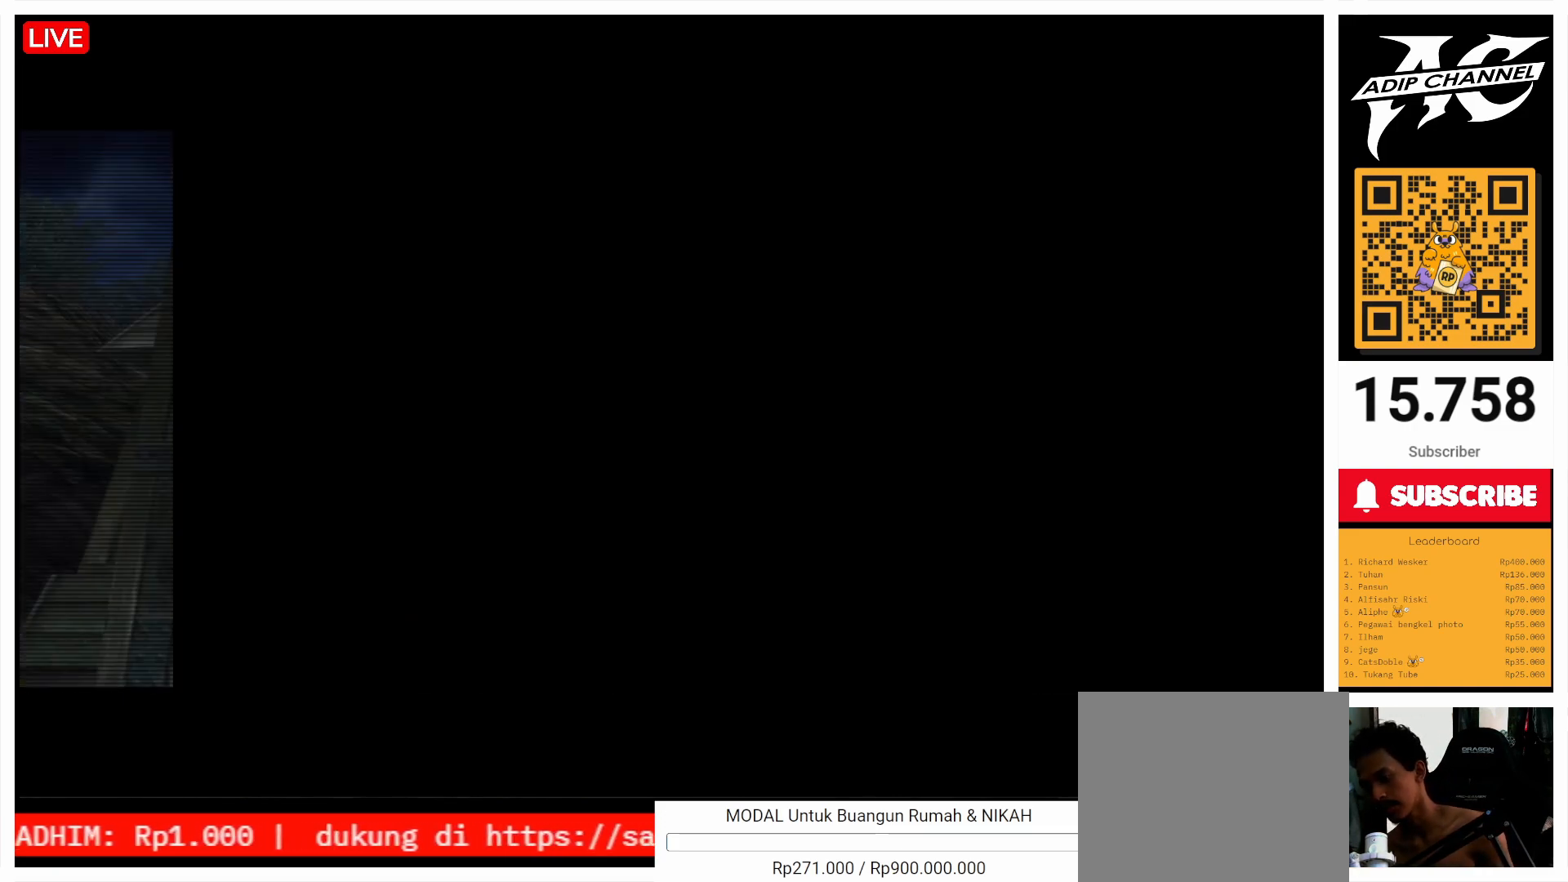
{"buttons": [], "left_stick": "up", "right_stick": "center", "events": [[267, "right_stick", "right"], [367, "right_stick", "center"]]}
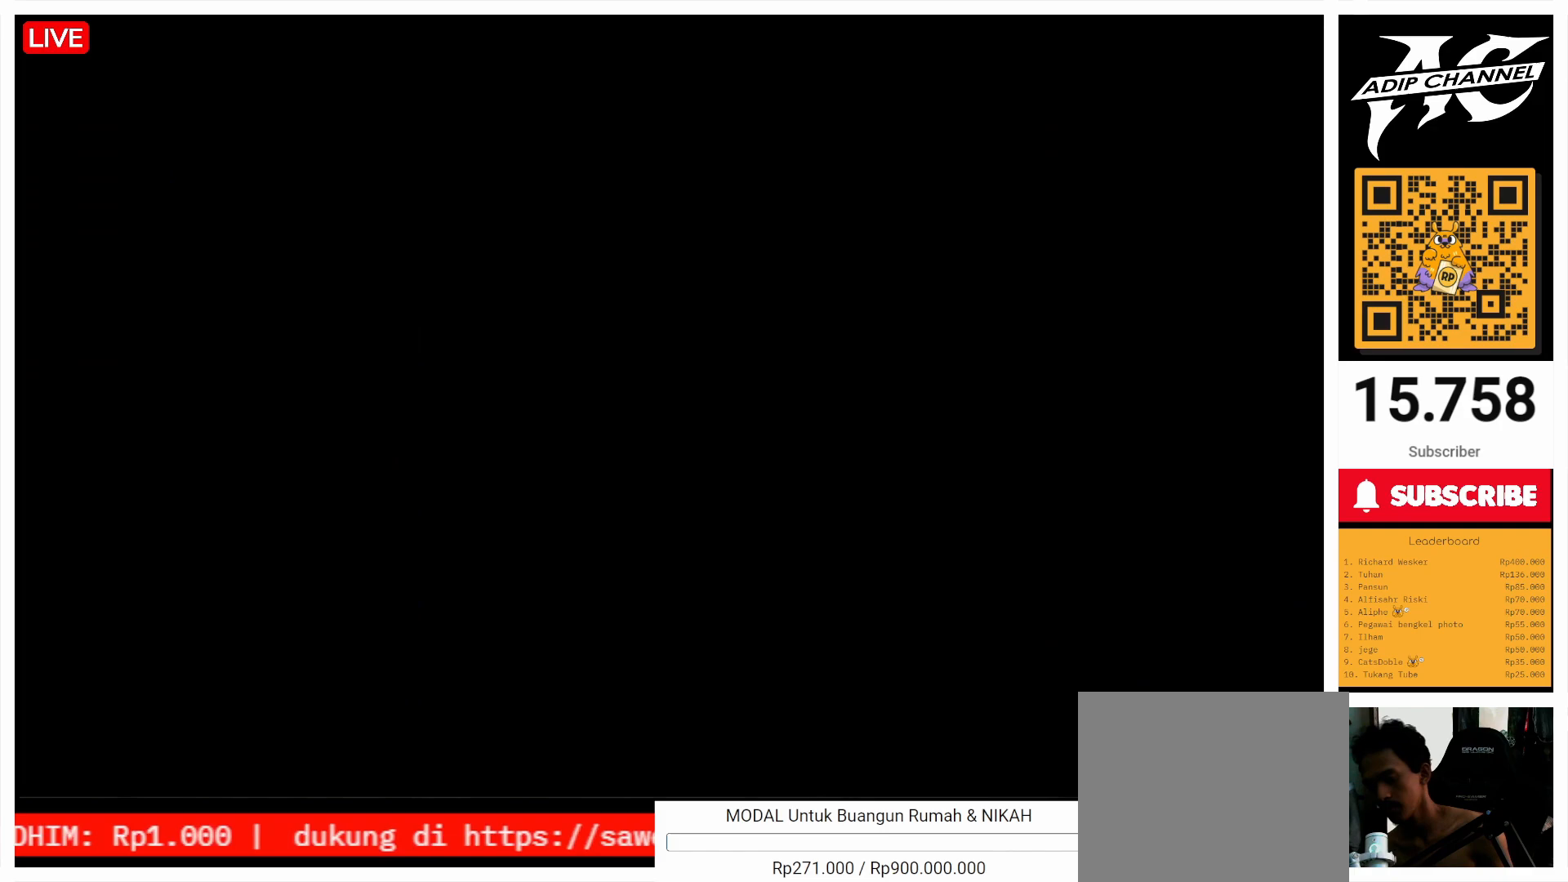
{"buttons": [], "left_stick": "up", "right_stick": "center", "events": []}
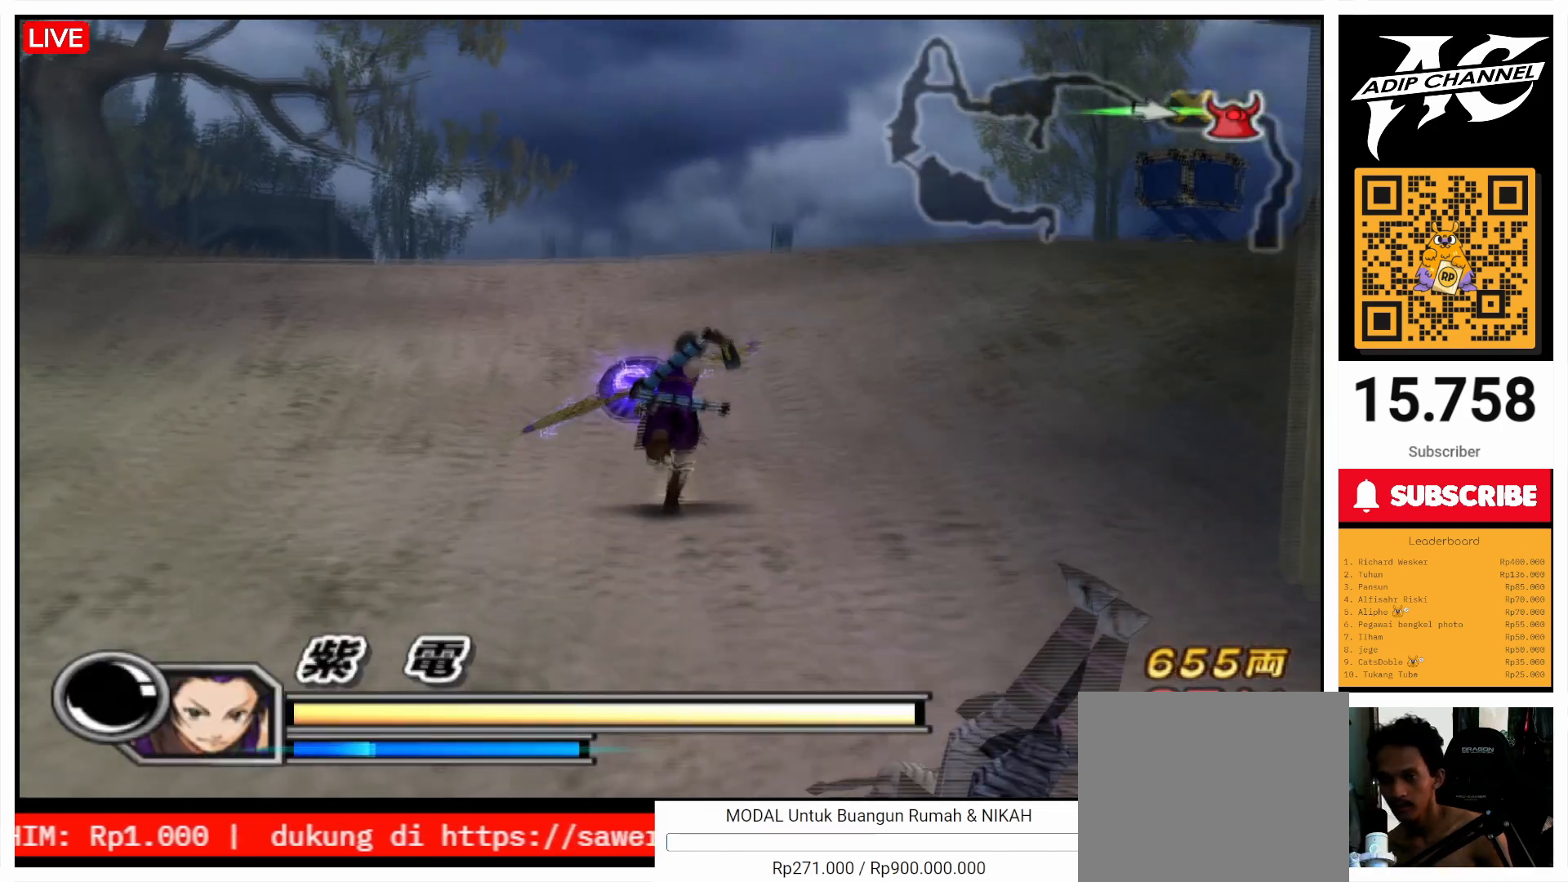
{"buttons": [], "left_stick": "center", "right_stick": "center", "events": [[467, "left_stick", "center"]]}